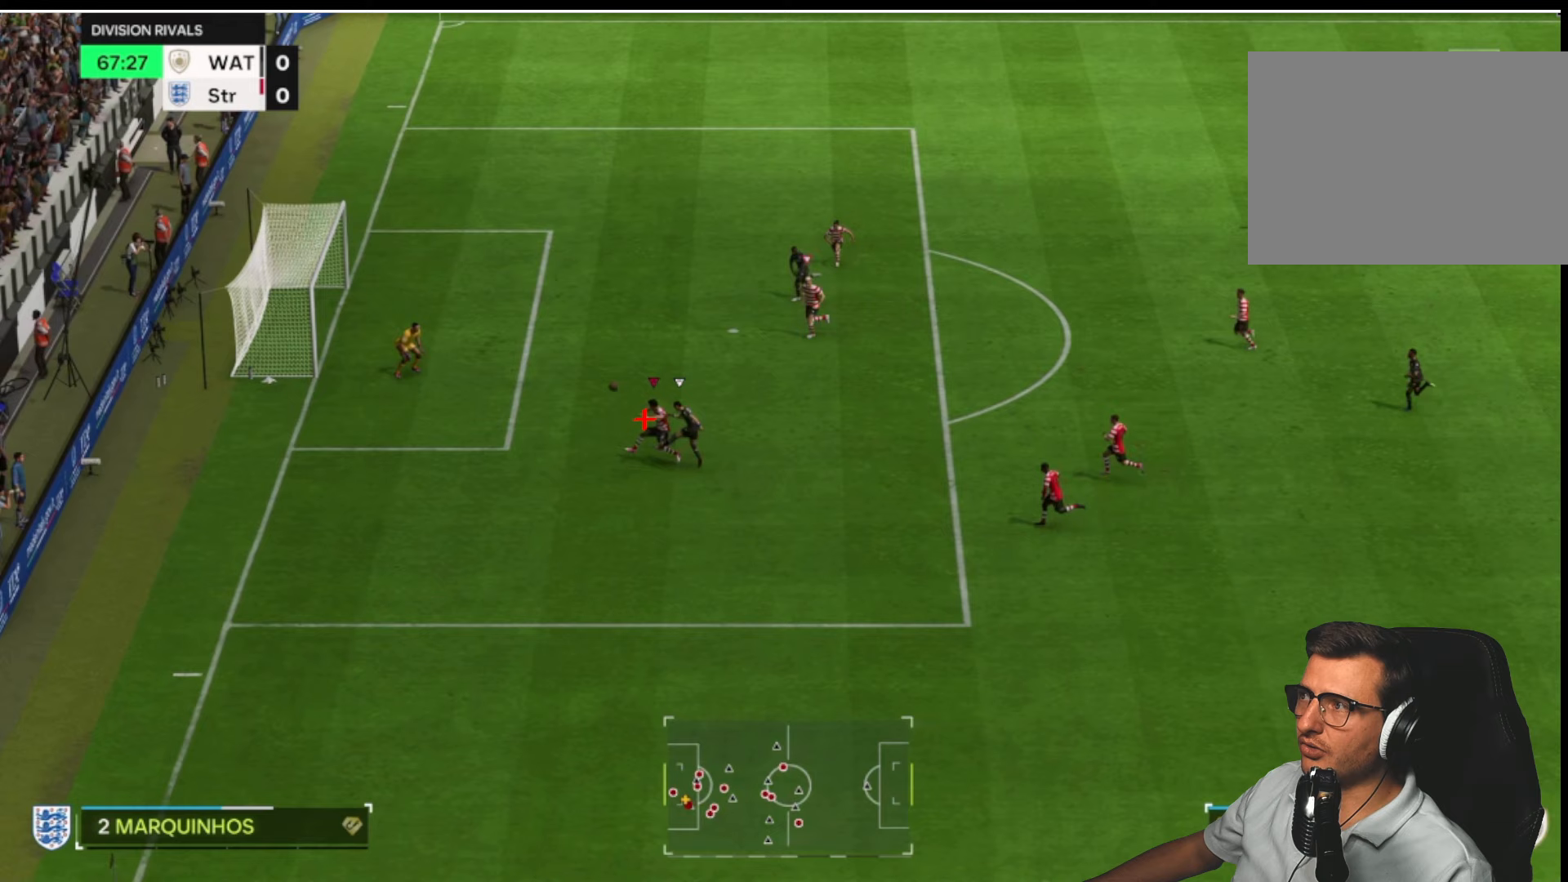
Gameplay with a controller (PlayStation layout); each line is a JSON object with the inputs held at the frame after it. "button_events" lists button changes between this image and that frame as [ms after this image, input, new state], when the widget could be followed in between (sticks are given only as held states).
{"buttons": ["R2"], "left_stick": "center", "right_stick": "center", "button_events": []}
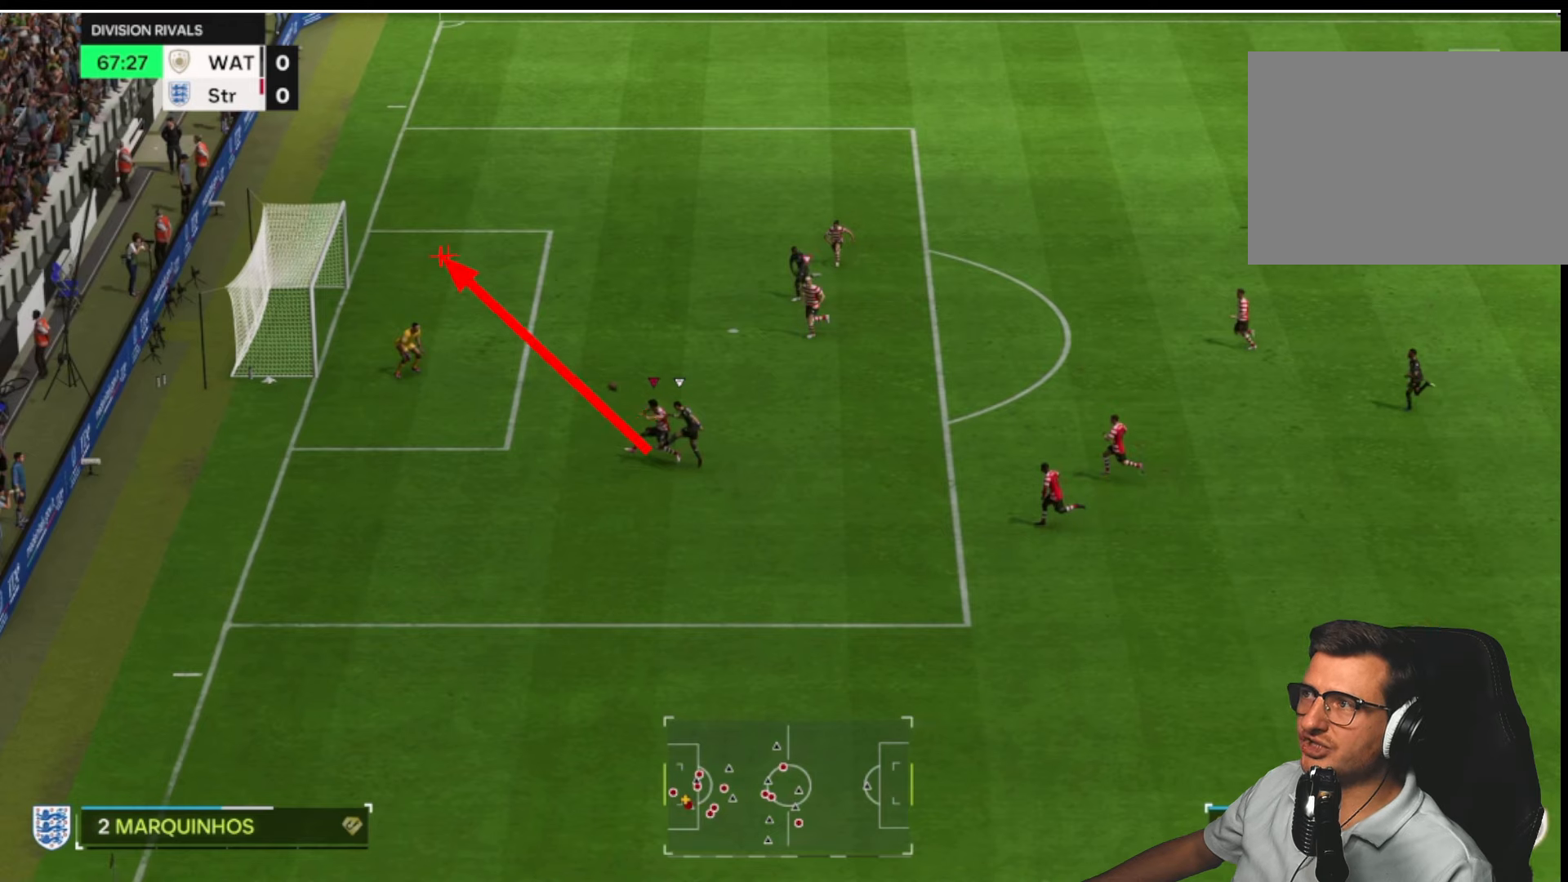
{"buttons": ["R2"], "left_stick": "center", "right_stick": "center", "button_events": []}
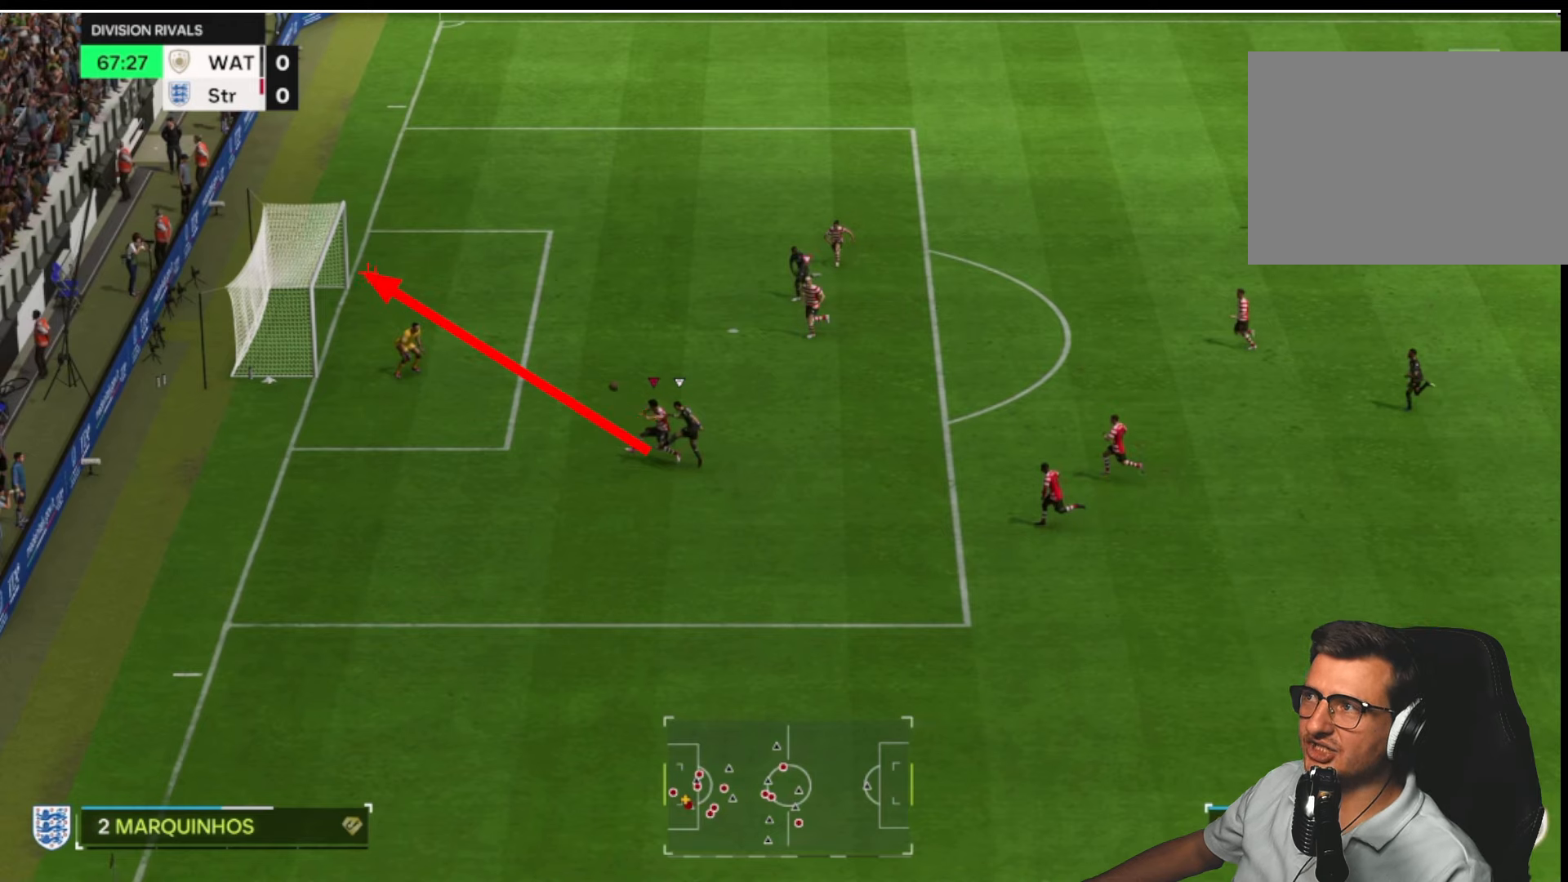
{"buttons": ["R2"], "left_stick": "center", "right_stick": "center", "button_events": []}
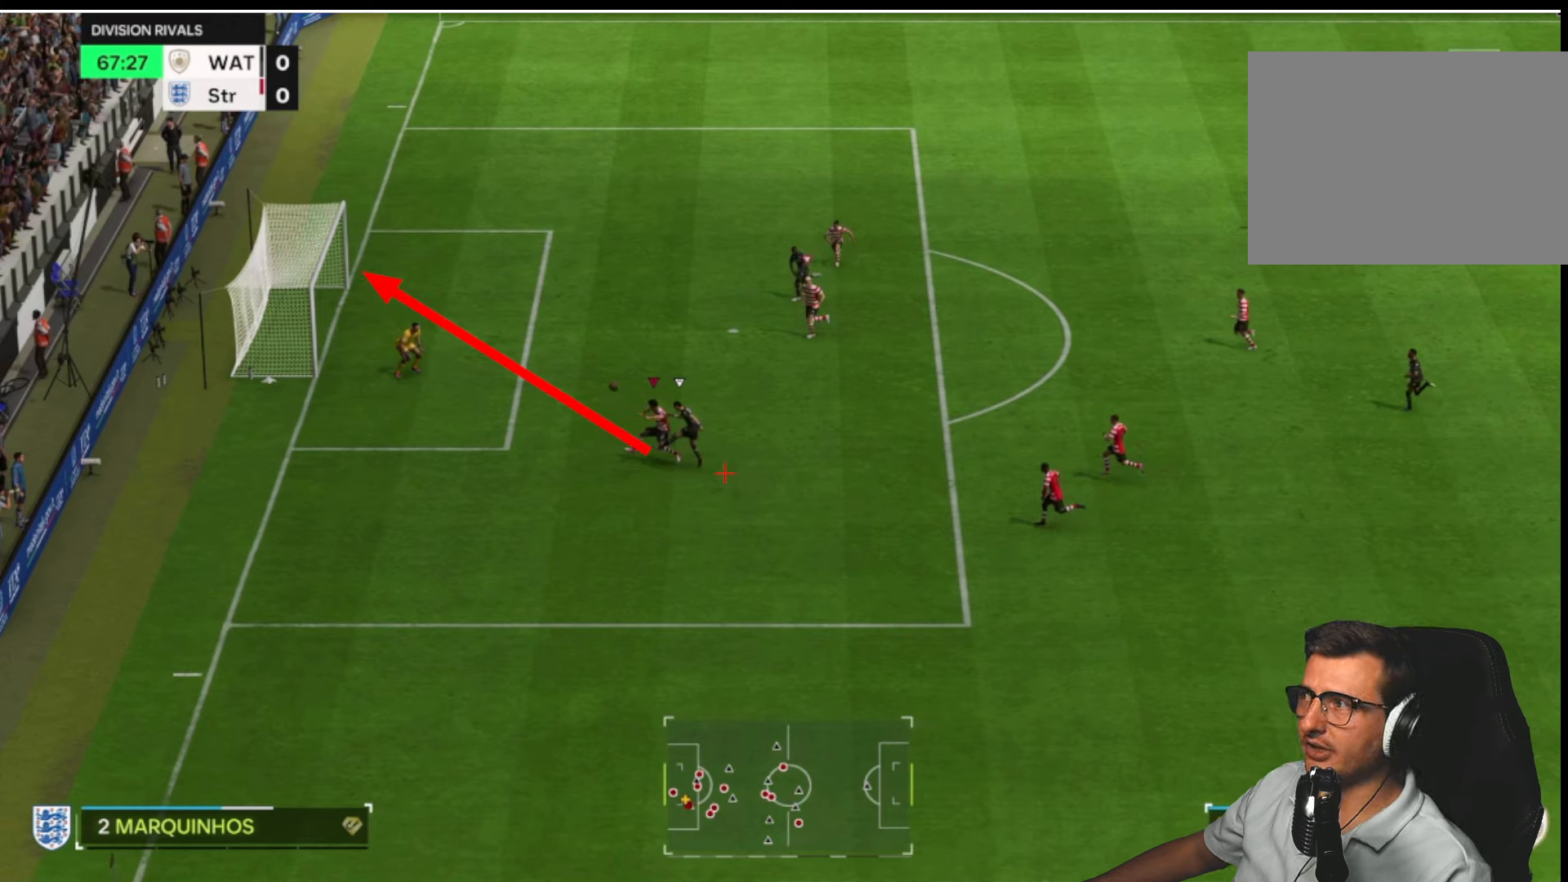
{"buttons": ["R2"], "left_stick": "center", "right_stick": "center", "button_events": []}
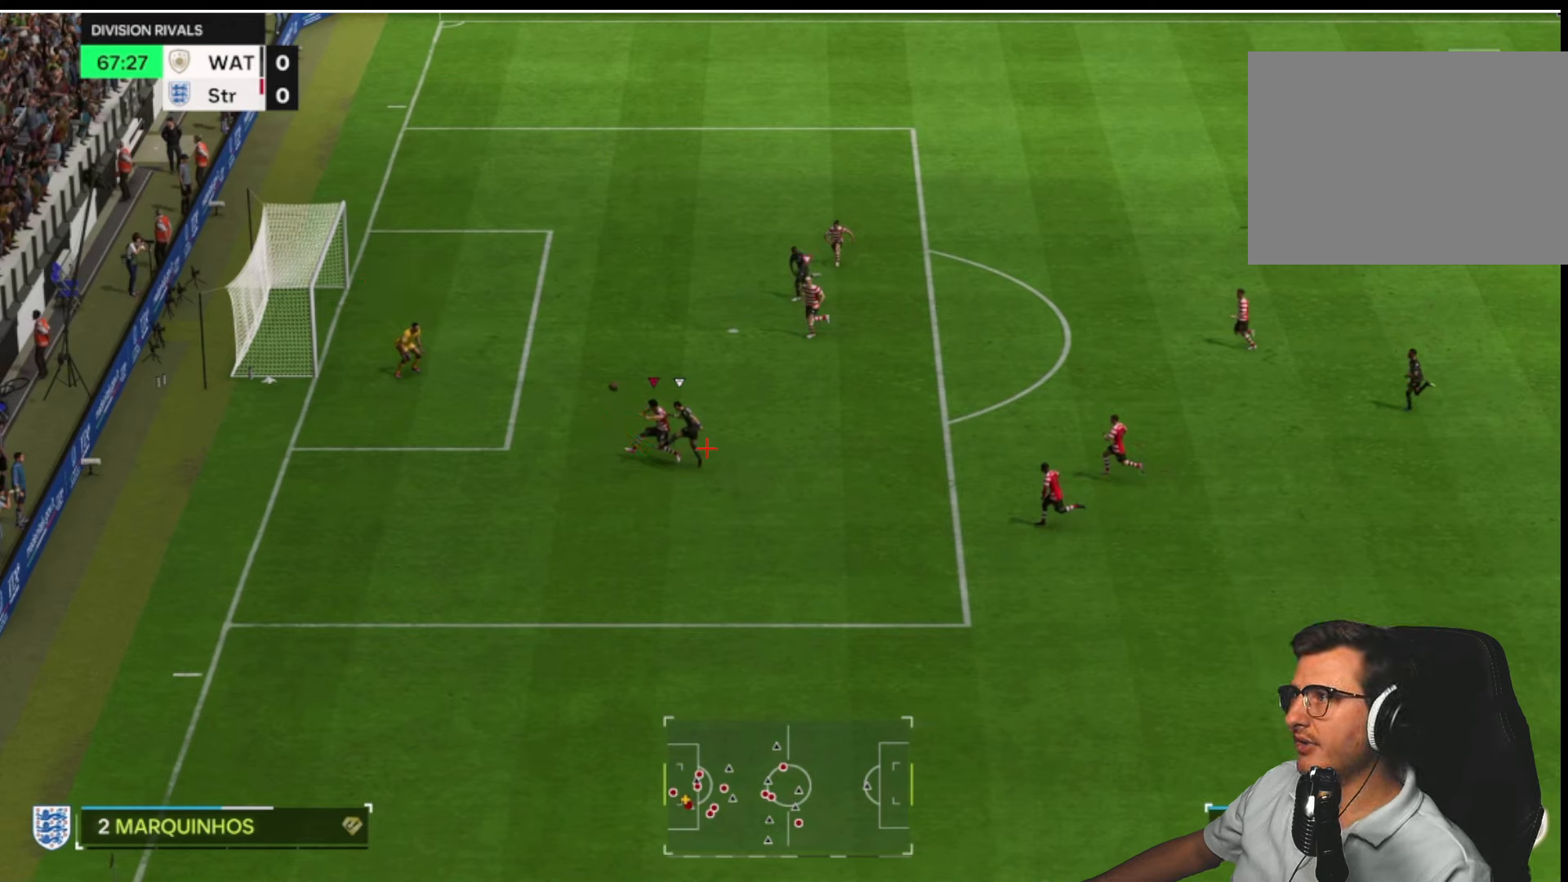
{"buttons": ["R2"], "left_stick": "center", "right_stick": "center", "button_events": []}
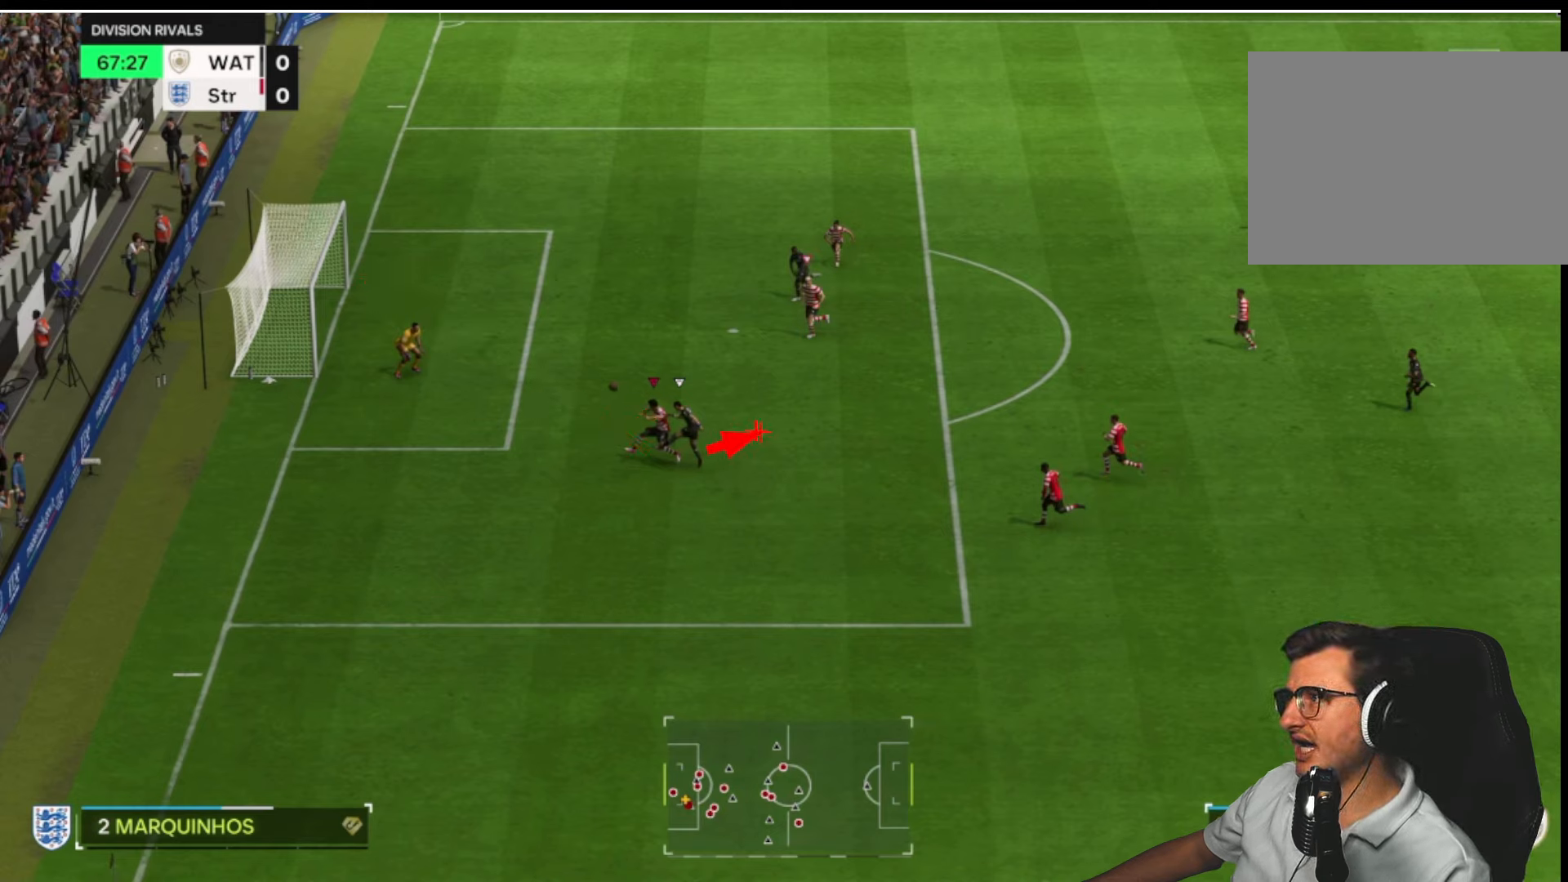
{"buttons": ["R2"], "left_stick": "center", "right_stick": "center", "button_events": []}
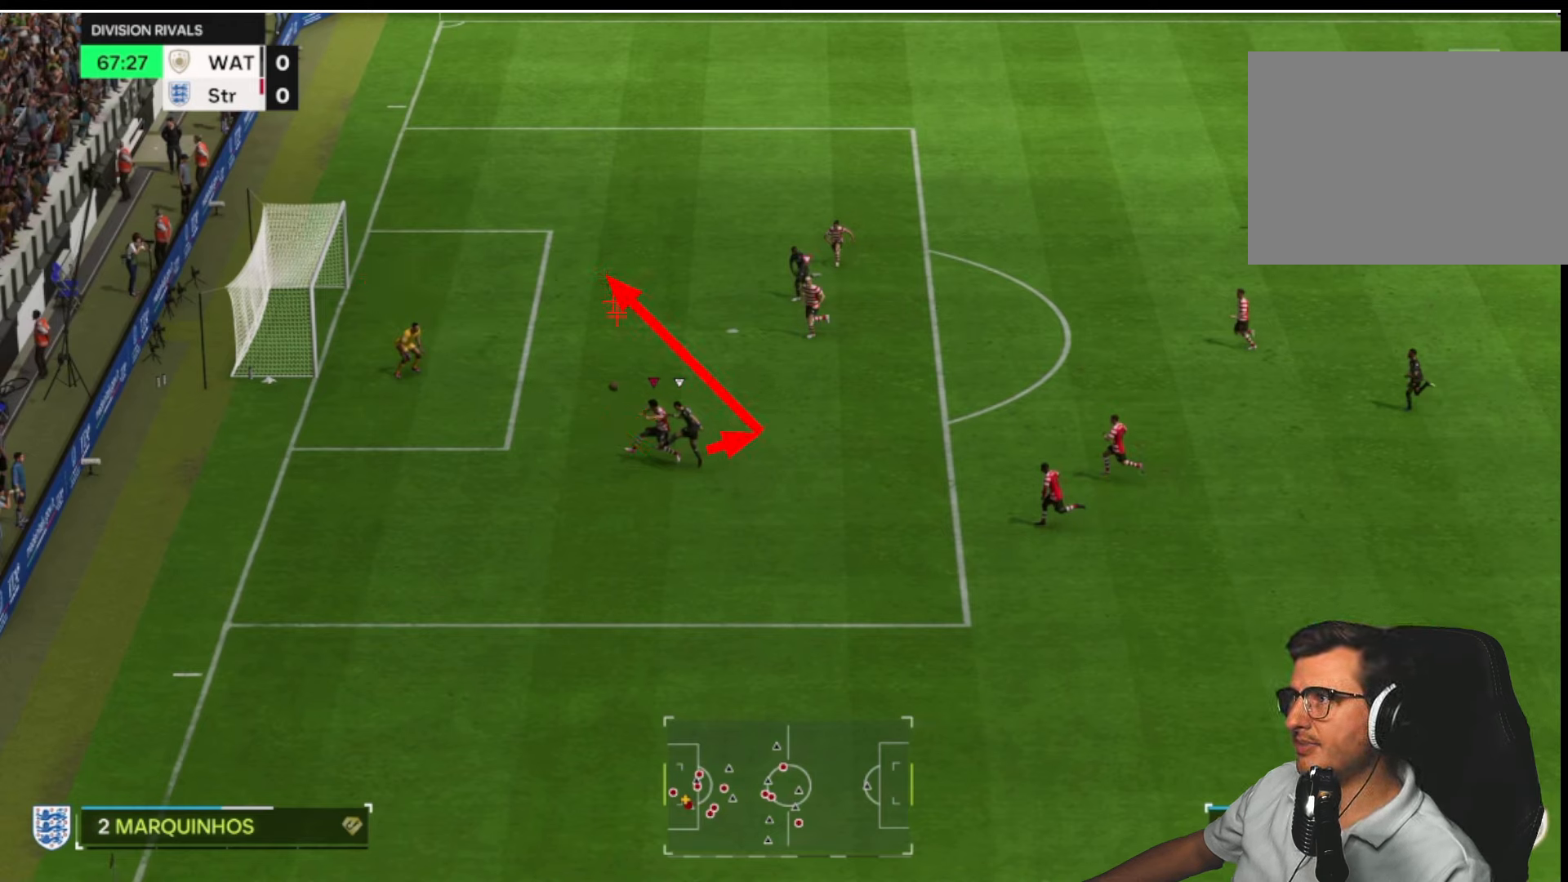
{"buttons": ["R2"], "left_stick": "center", "right_stick": "center", "button_events": []}
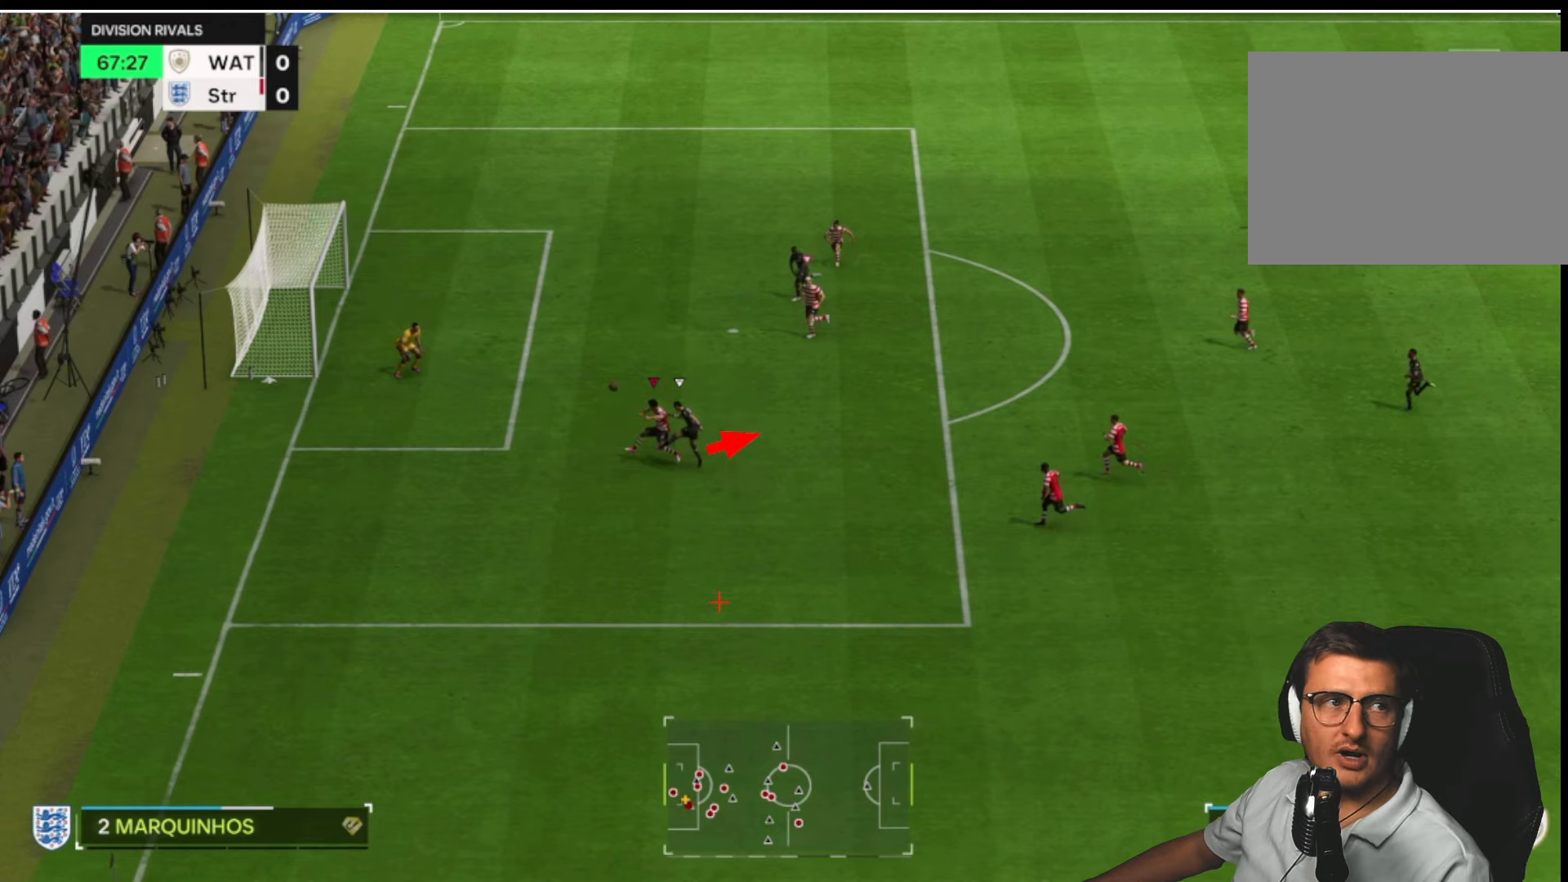
{"buttons": ["R2"], "left_stick": "center", "right_stick": "center", "button_events": []}
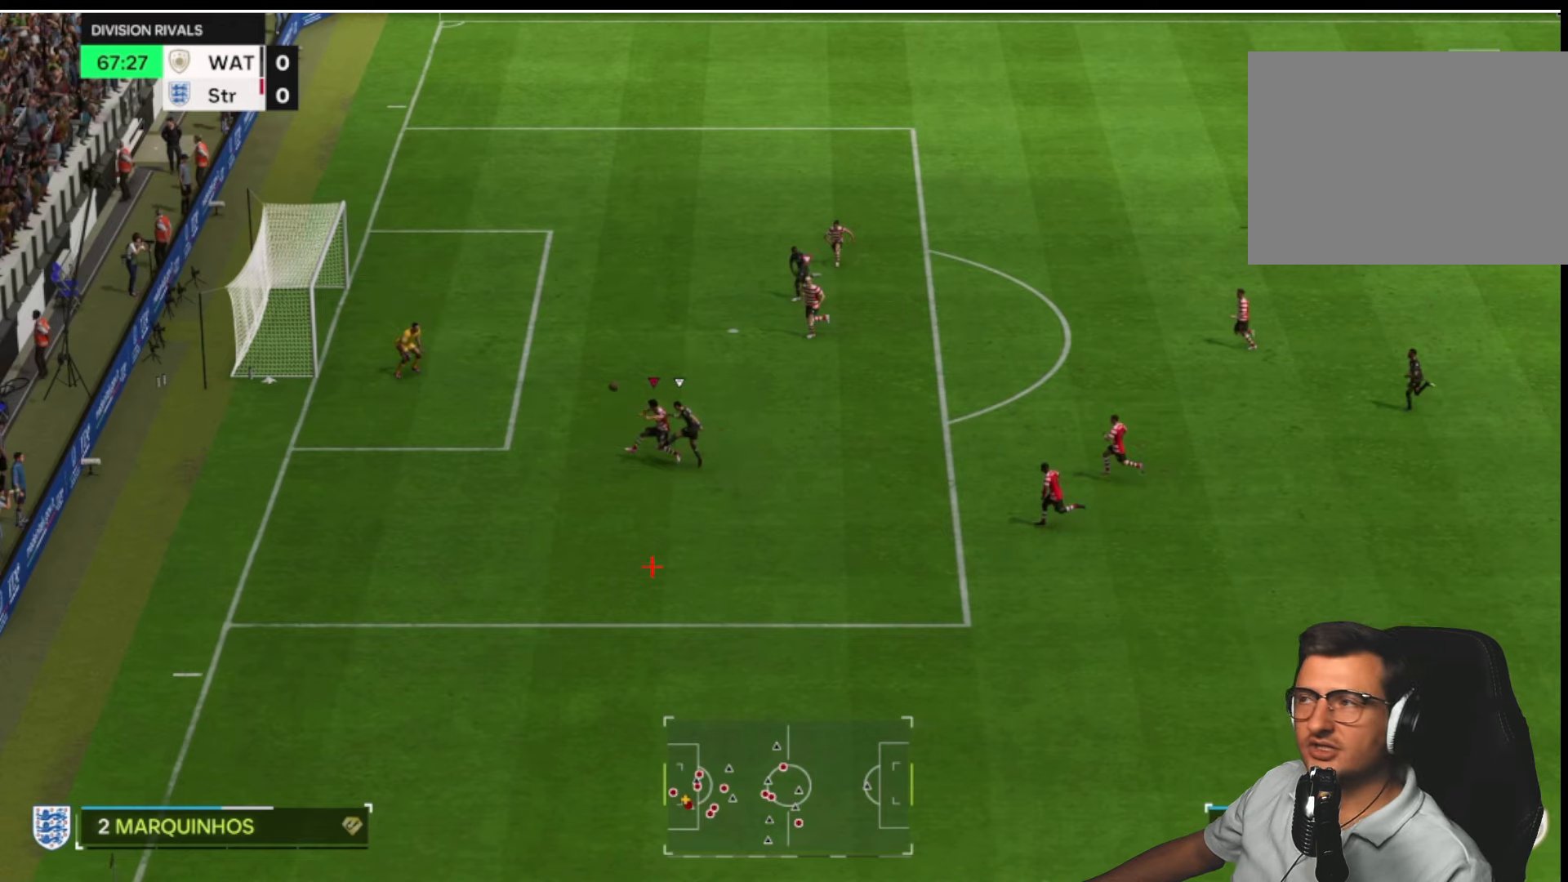
{"buttons": ["R2"], "left_stick": "center", "right_stick": "center", "button_events": []}
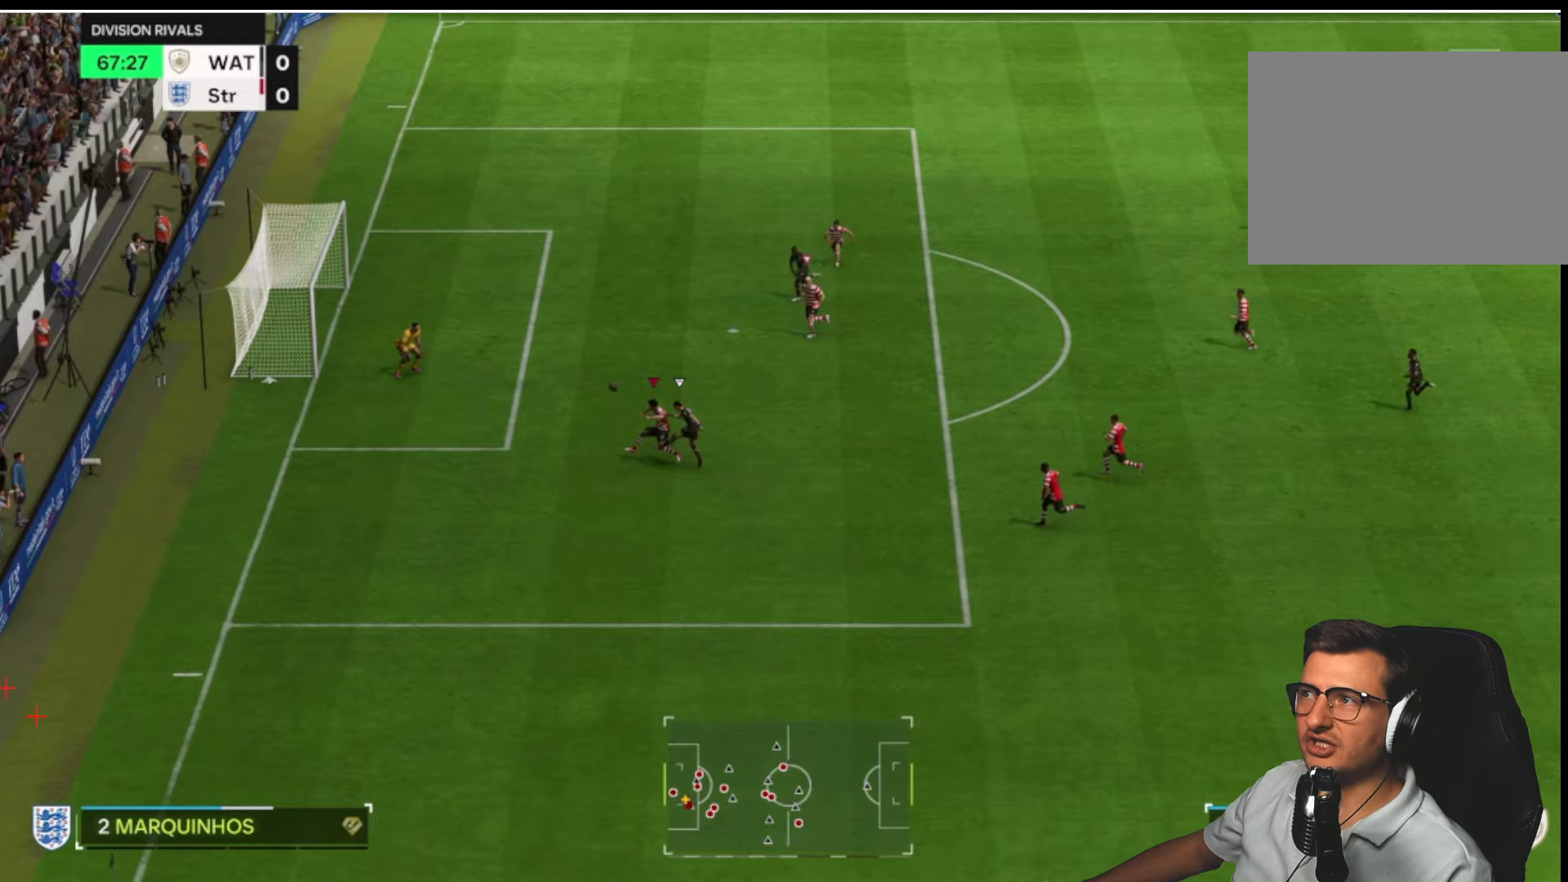
{"buttons": [], "left_stick": "center", "right_stick": "center", "button_events": [[134, "R2", "up"]]}
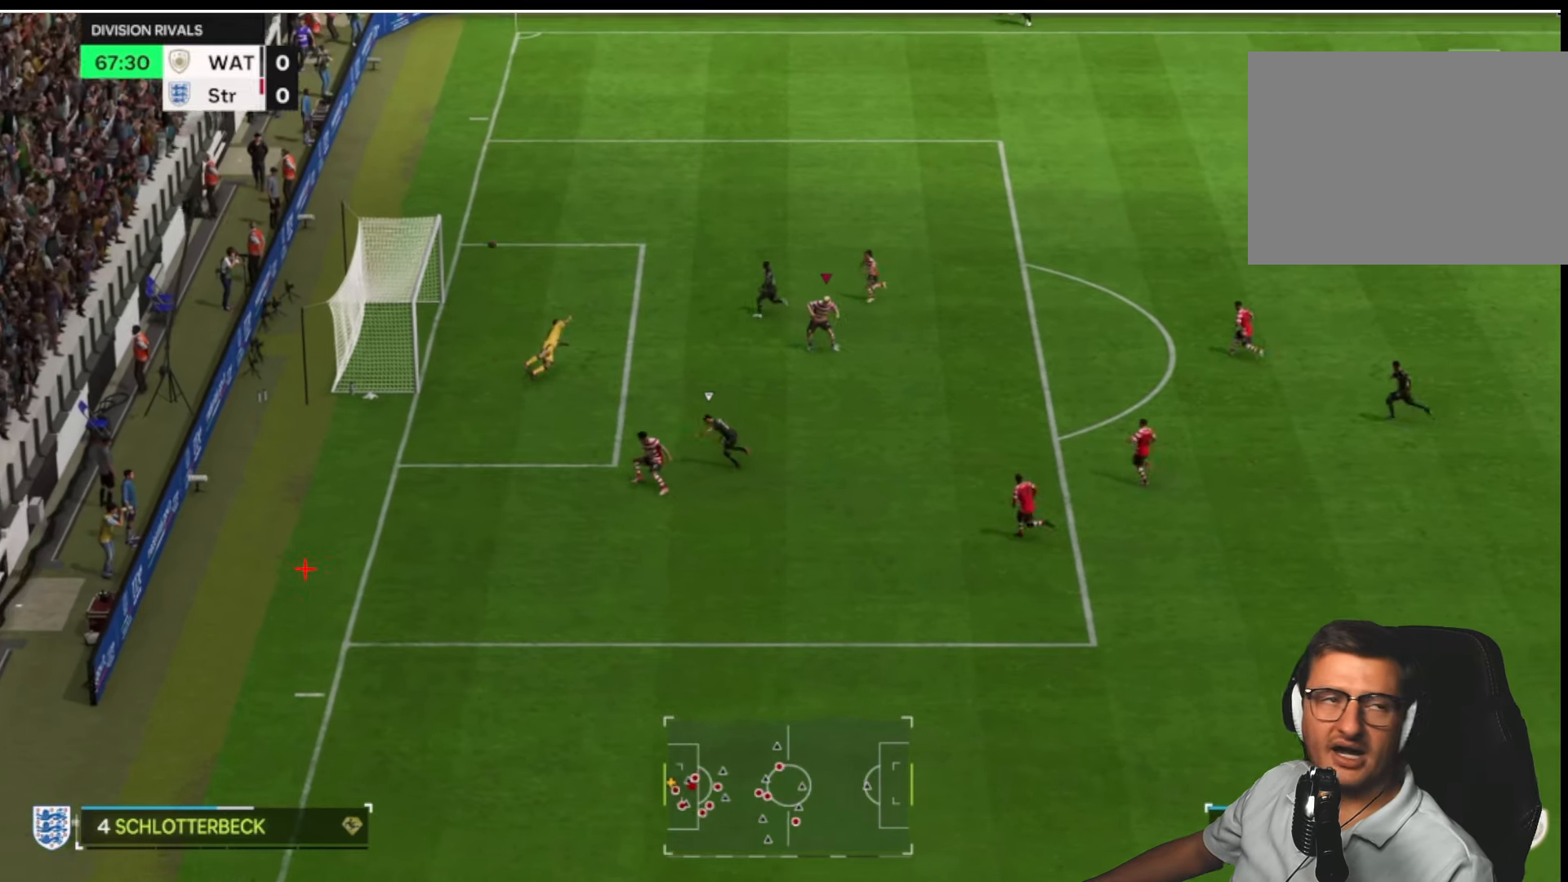
{"buttons": ["L1"], "left_stick": "up", "right_stick": "center", "button_events": [[434, "L1", "down"]]}
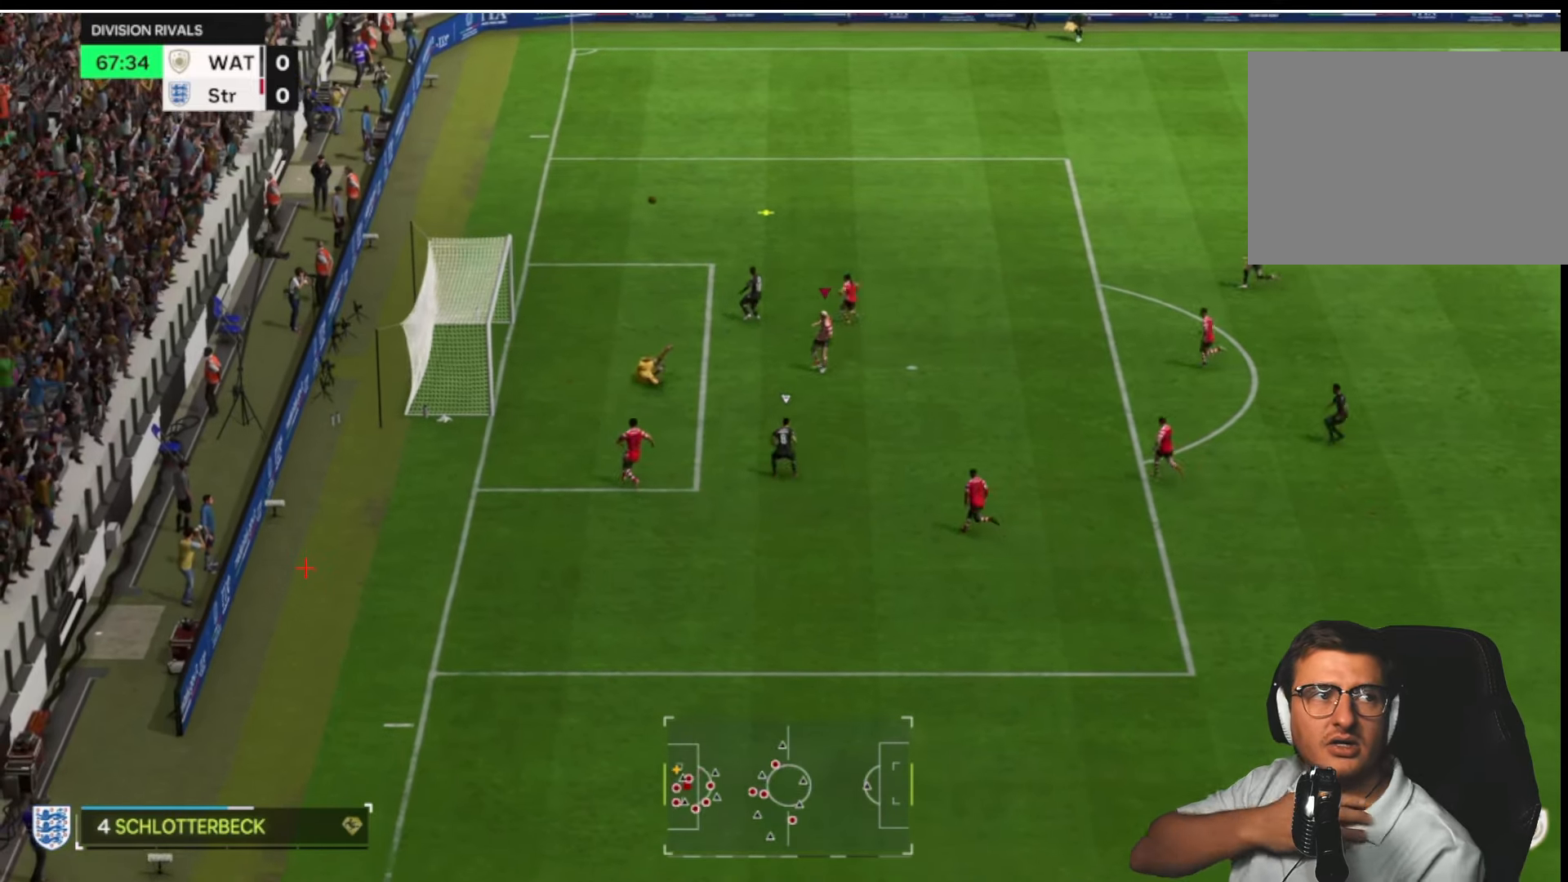
{"buttons": ["R2"], "left_stick": "up", "right_stick": "center", "button_events": [[84, "R2", "down"], [117, "L1", "up"]]}
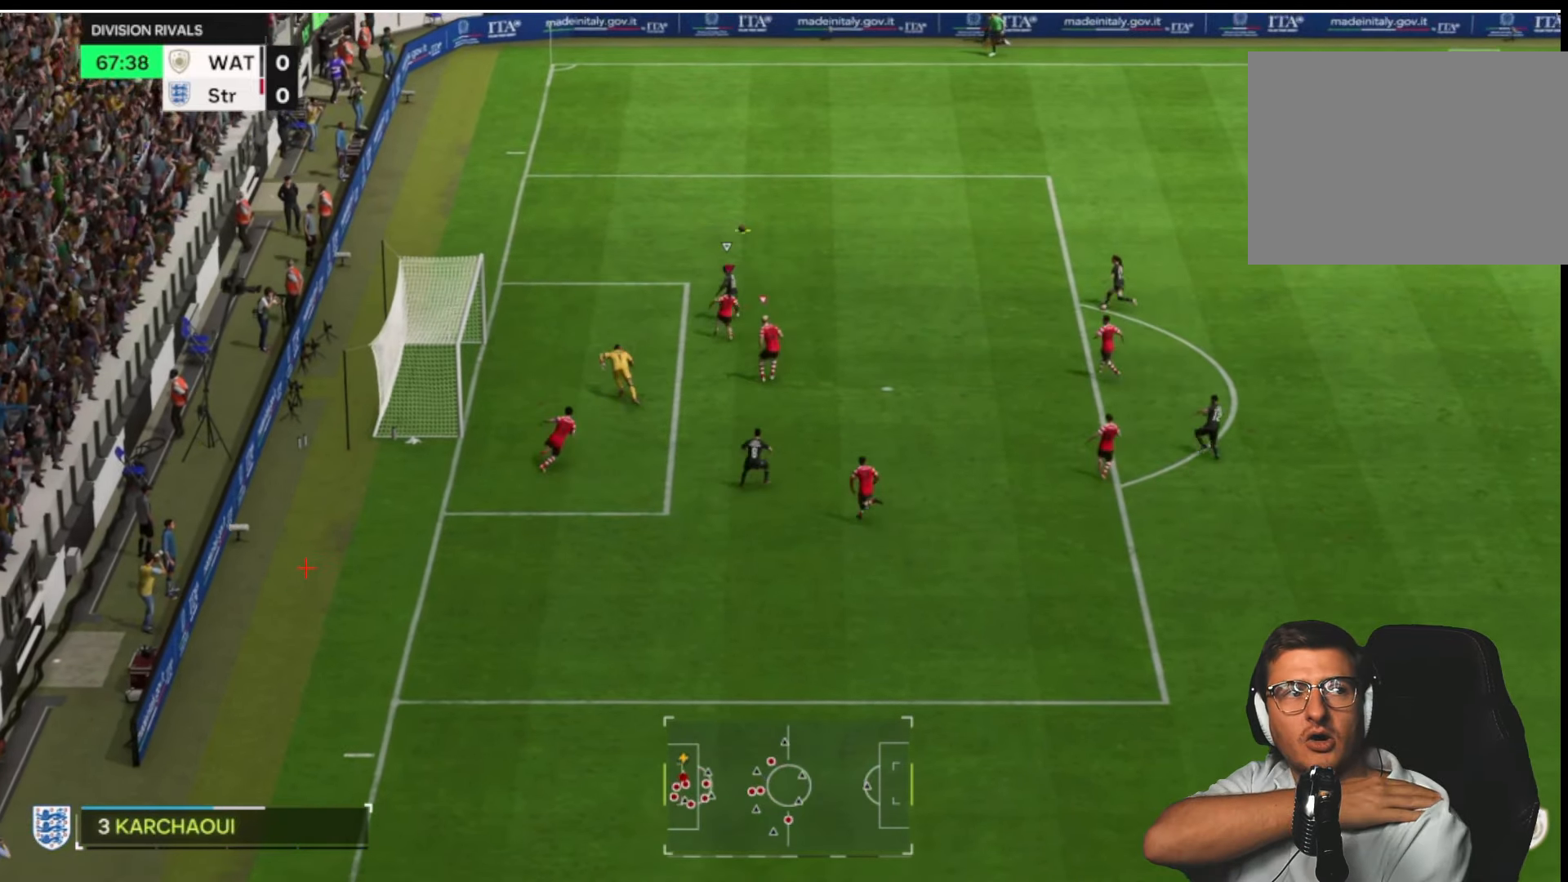
{"buttons": ["R2"], "left_stick": "up", "right_stick": "center", "button_events": []}
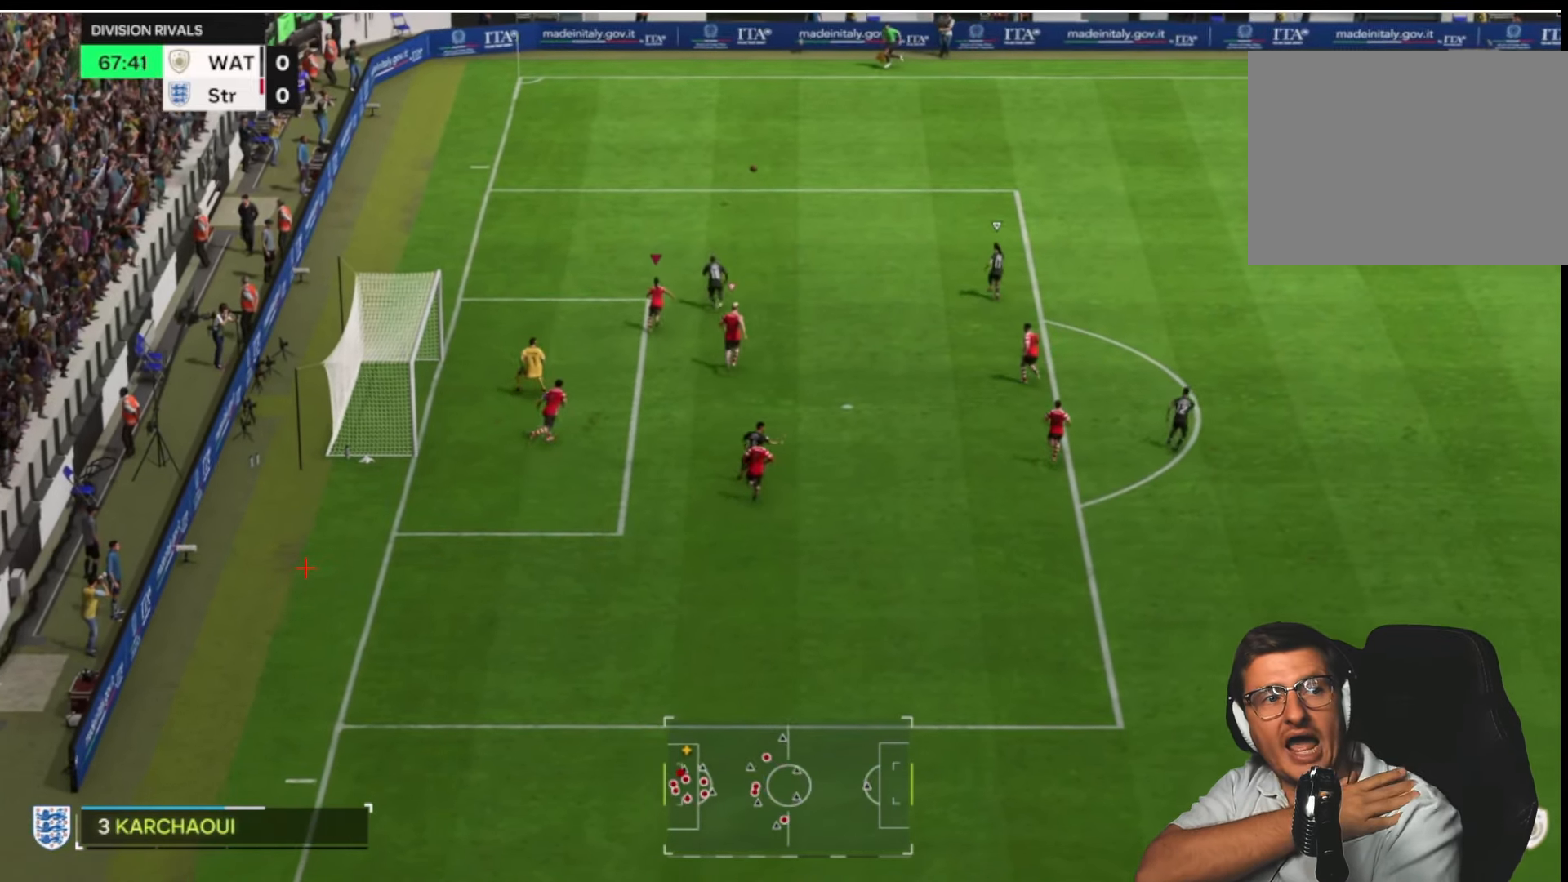
{"buttons": ["R2"], "left_stick": "up", "right_stick": "center", "button_events": []}
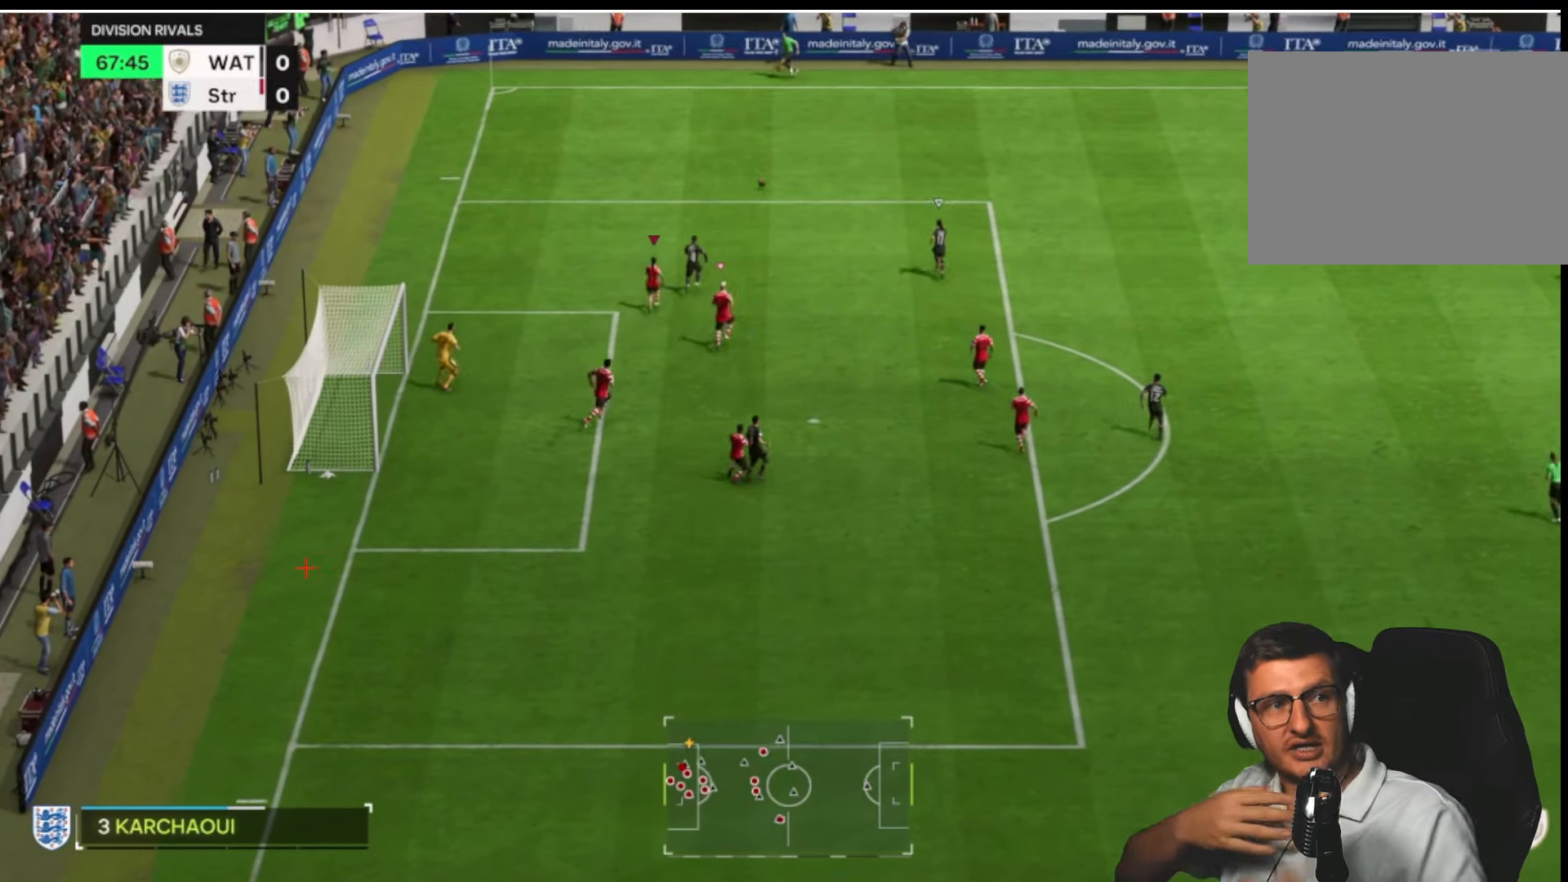
{"buttons": ["R2"], "left_stick": "up", "right_stick": "center", "button_events": []}
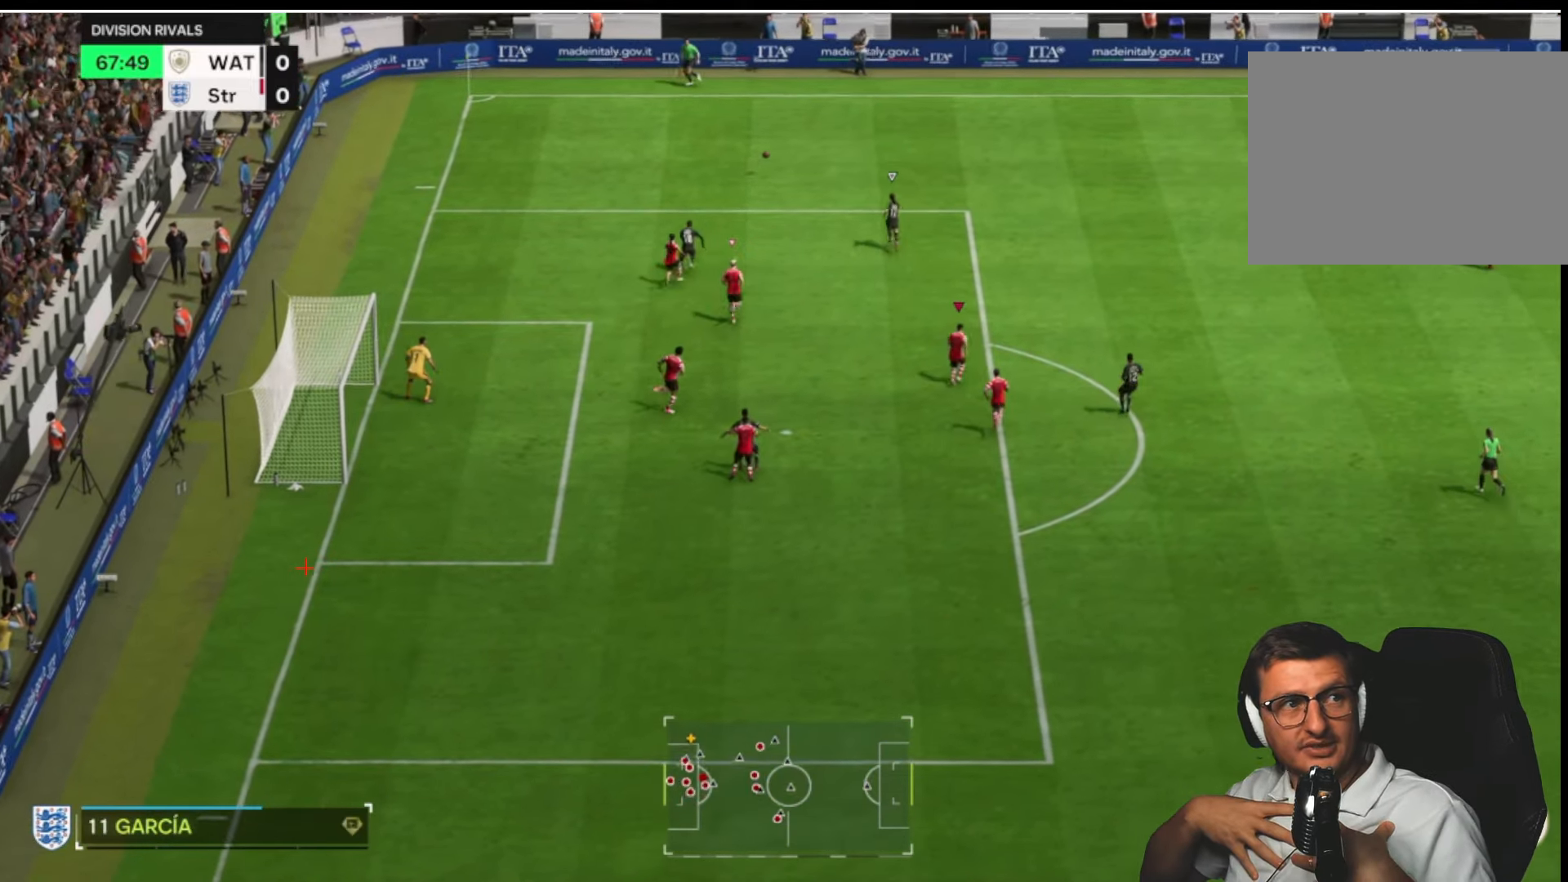
{"buttons": ["R2"], "left_stick": "up", "right_stick": "right", "button_events": []}
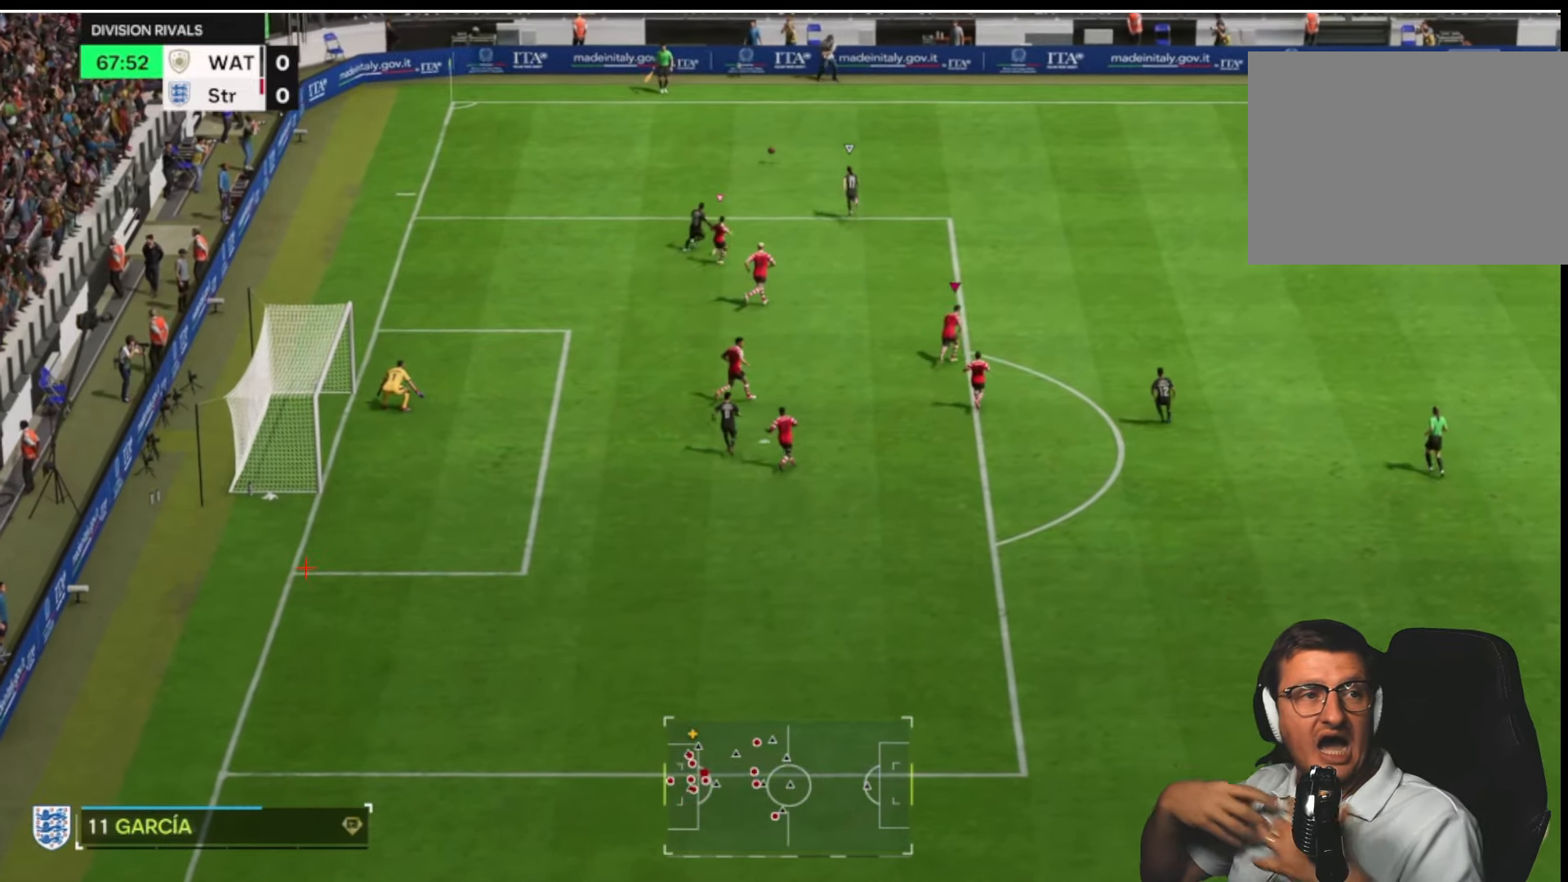
{"buttons": ["R2"], "left_stick": "up-left", "right_stick": "center", "button_events": []}
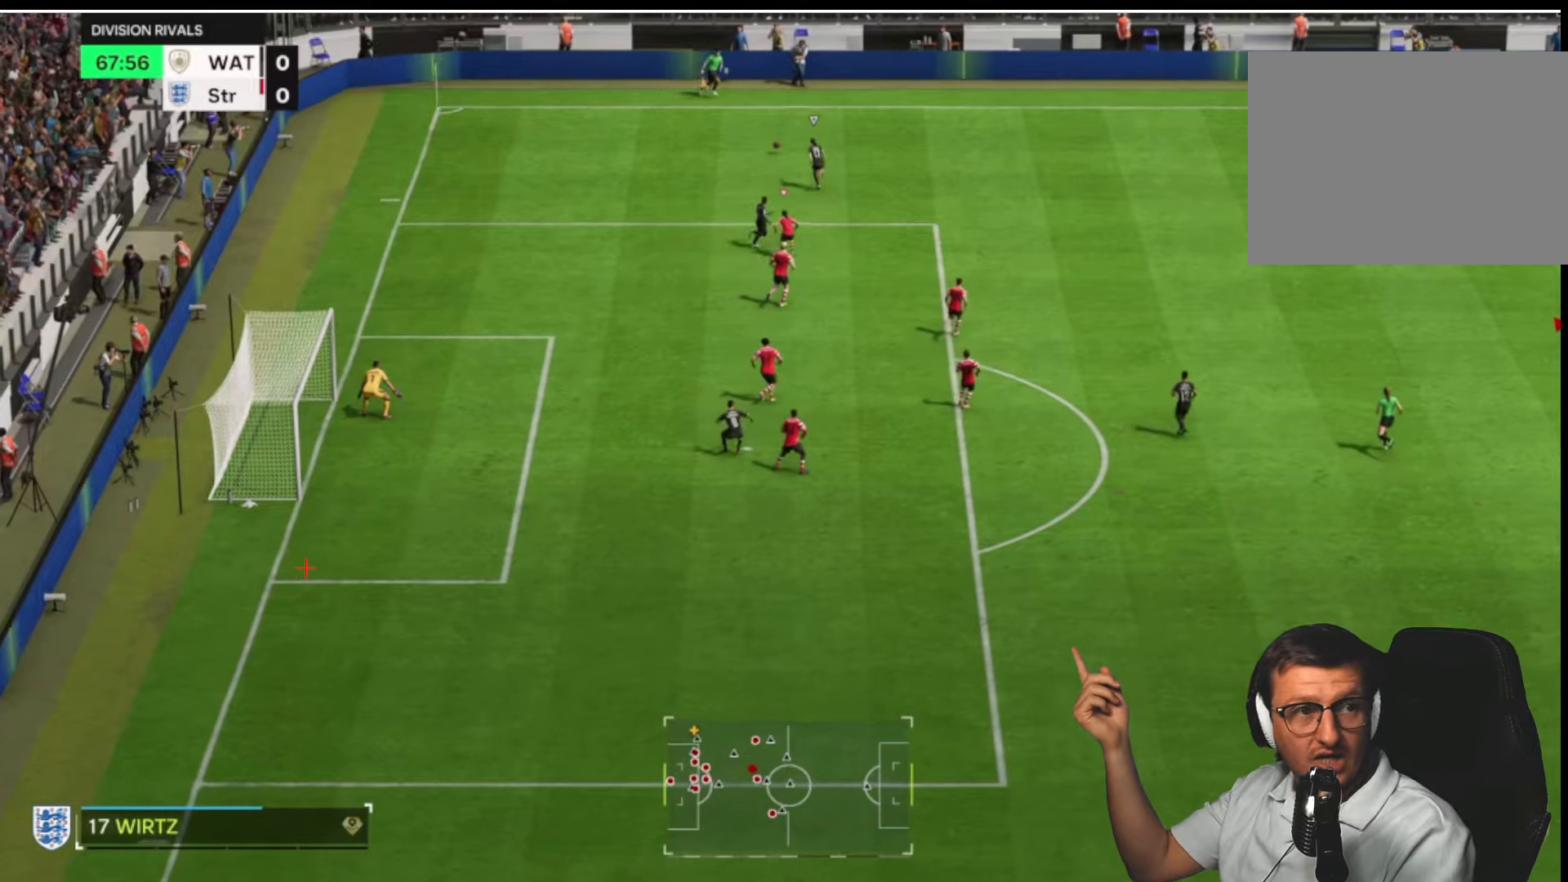
{"buttons": ["R2"], "left_stick": "up-left", "right_stick": "center", "button_events": []}
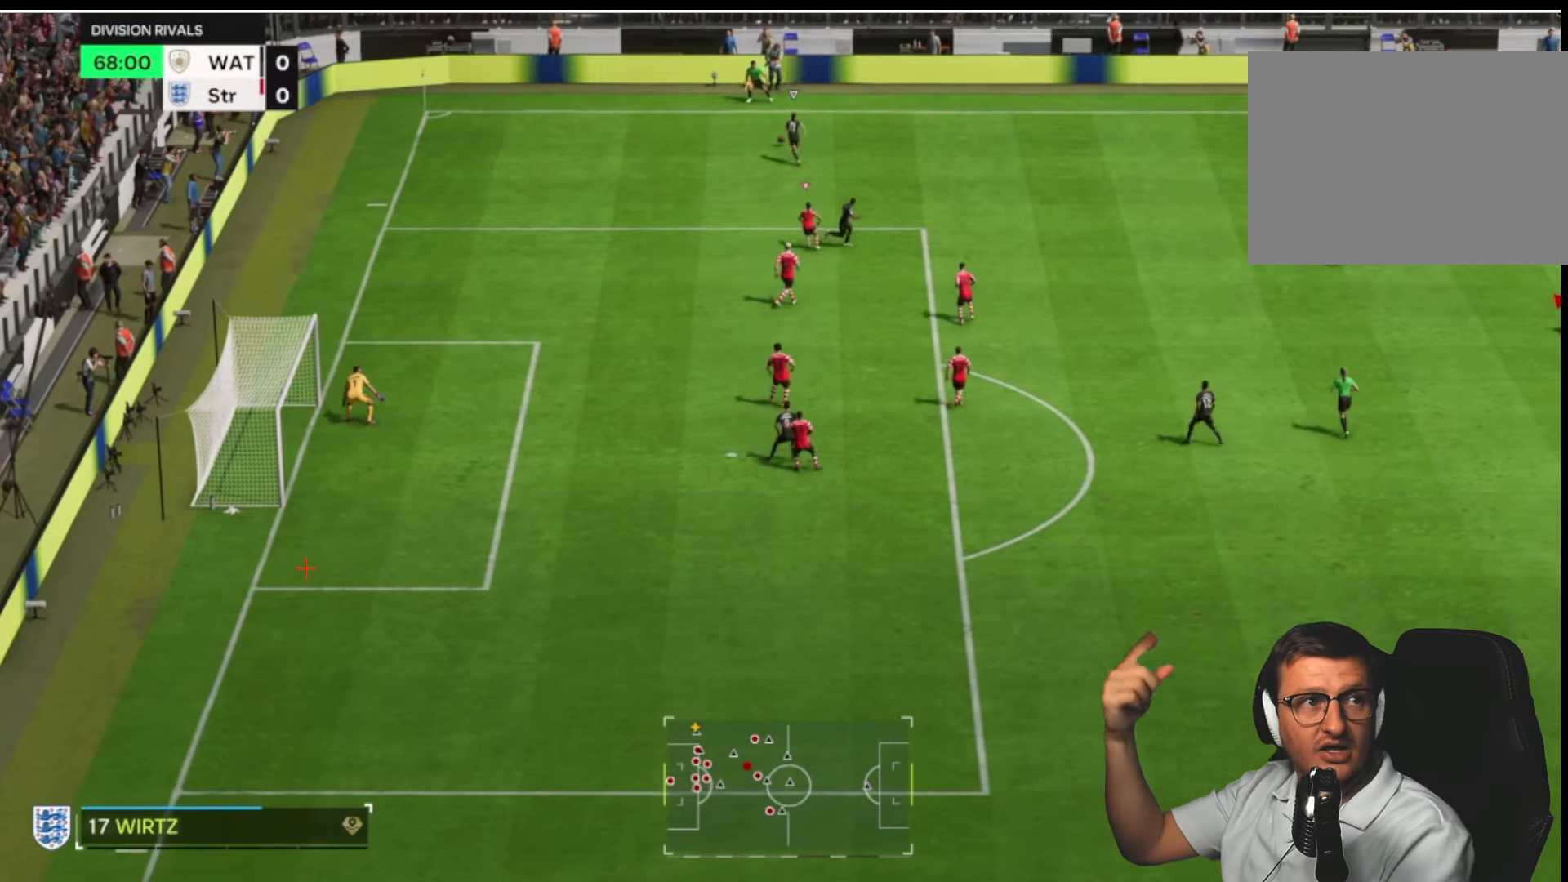
{"buttons": ["R2"], "left_stick": "up-left", "right_stick": "center", "button_events": []}
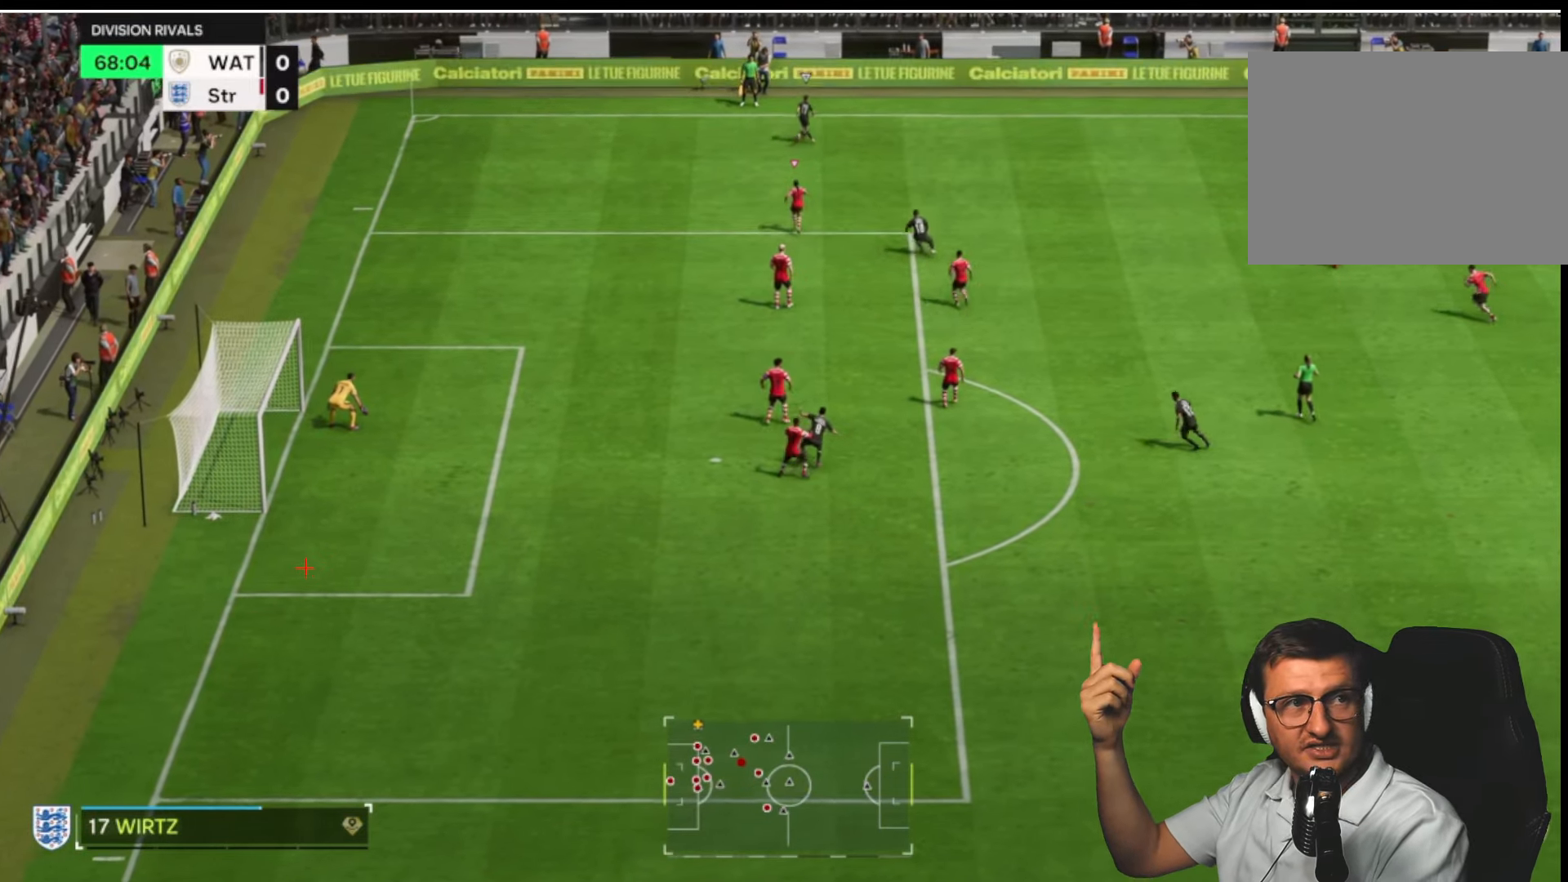
{"buttons": ["R2"], "left_stick": "up", "right_stick": "center", "button_events": []}
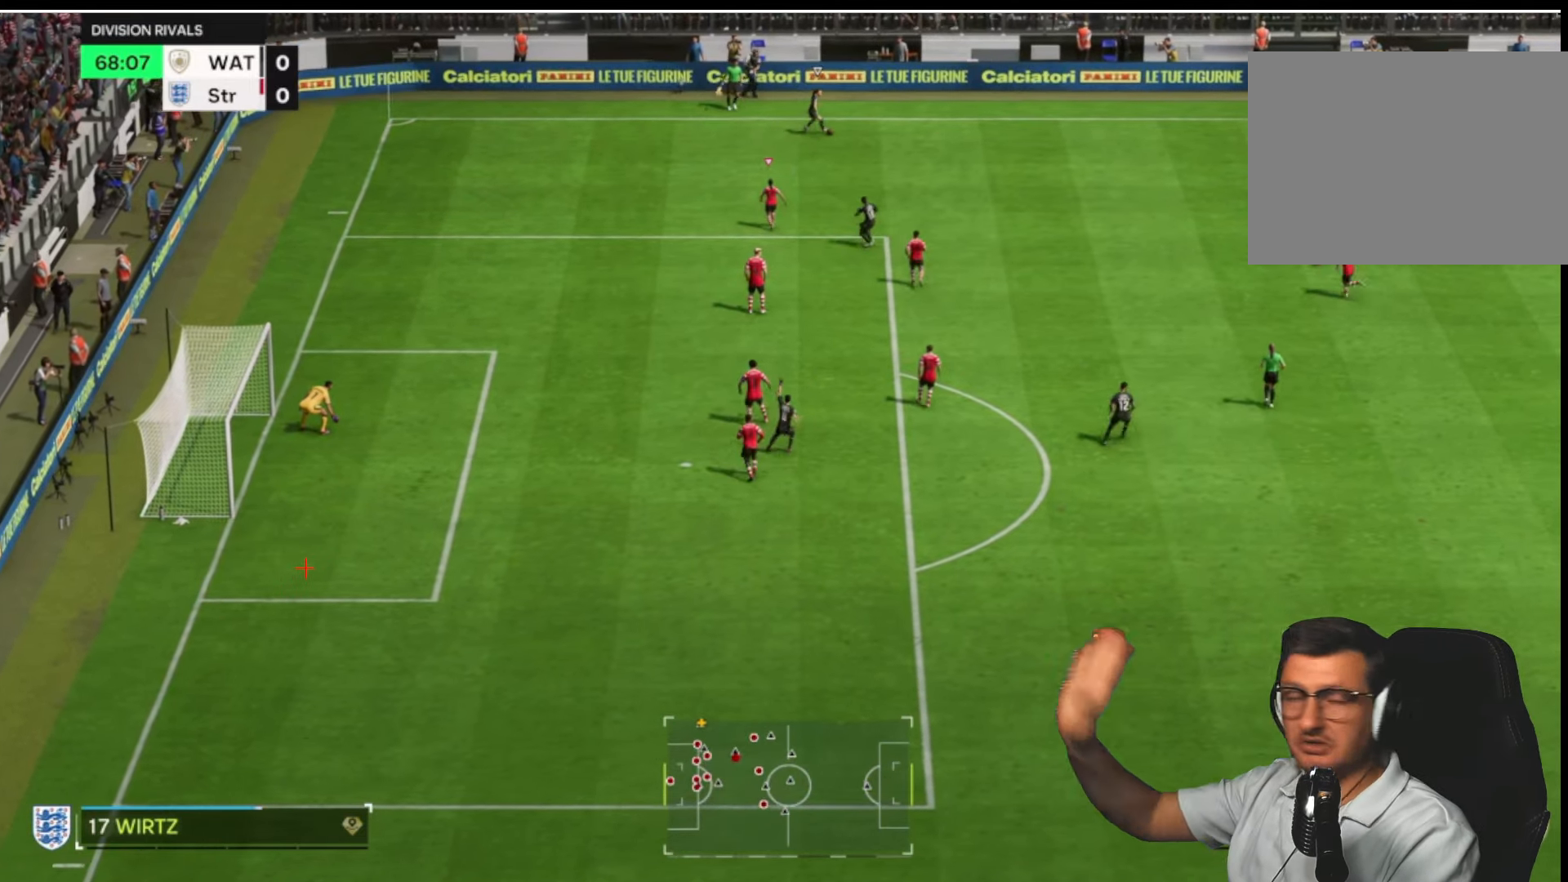
{"buttons": ["L2", "R1", "R2"], "left_stick": "up", "right_stick": "center", "button_events": [[66, "R2", "up"], [266, "R2", "down"], [450, "R1", "down"], [500, "L2", "down"]]}
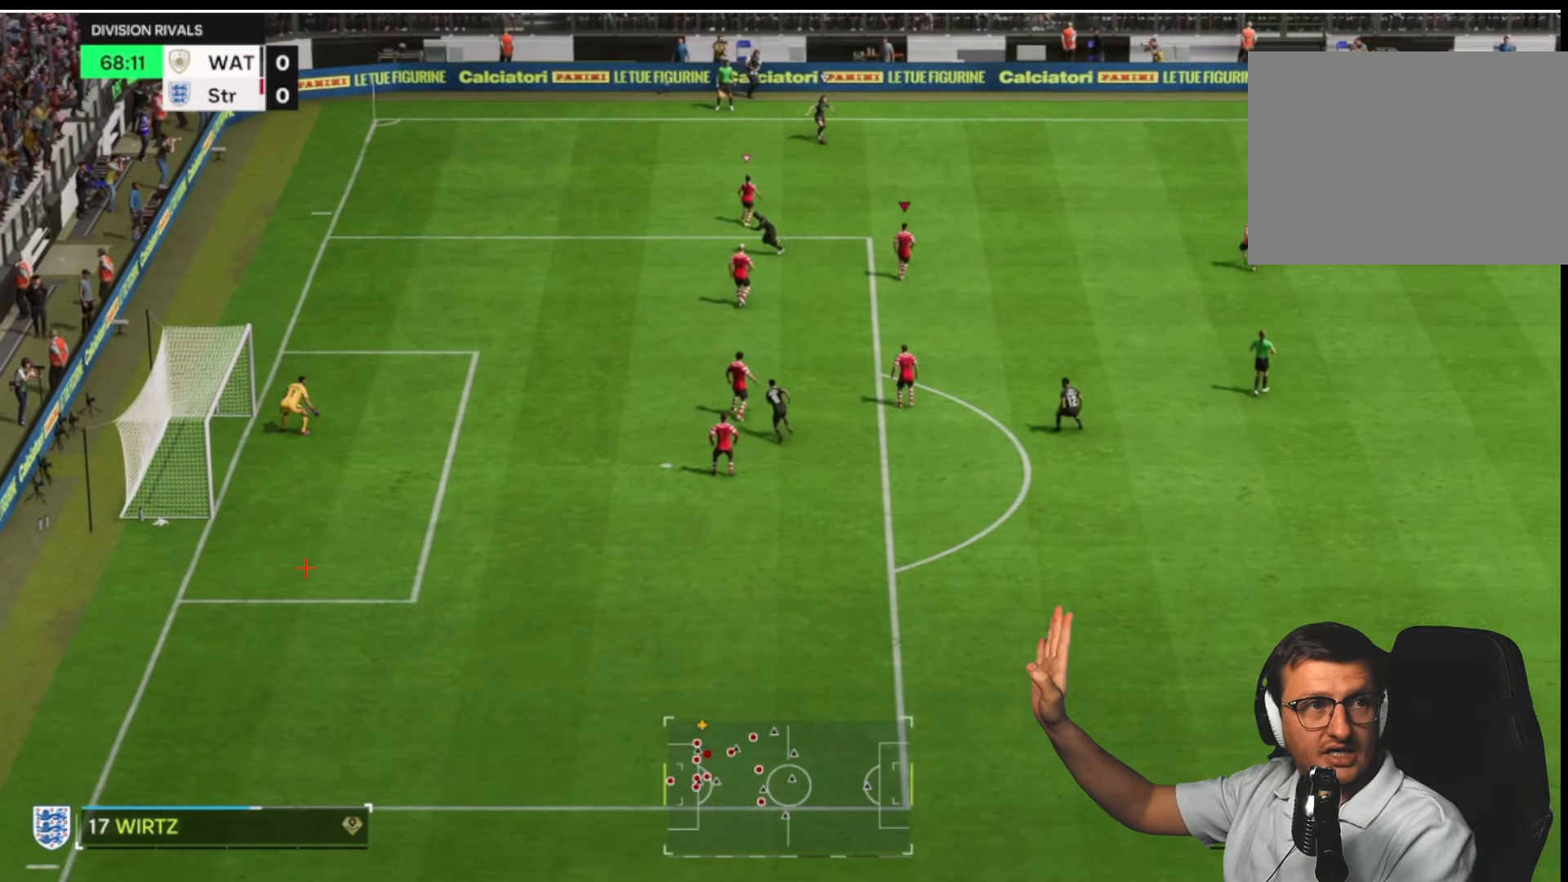
{"buttons": ["L2", "R1"], "left_stick": "up-left", "right_stick": "center", "button_events": [[83, "R2", "up"]]}
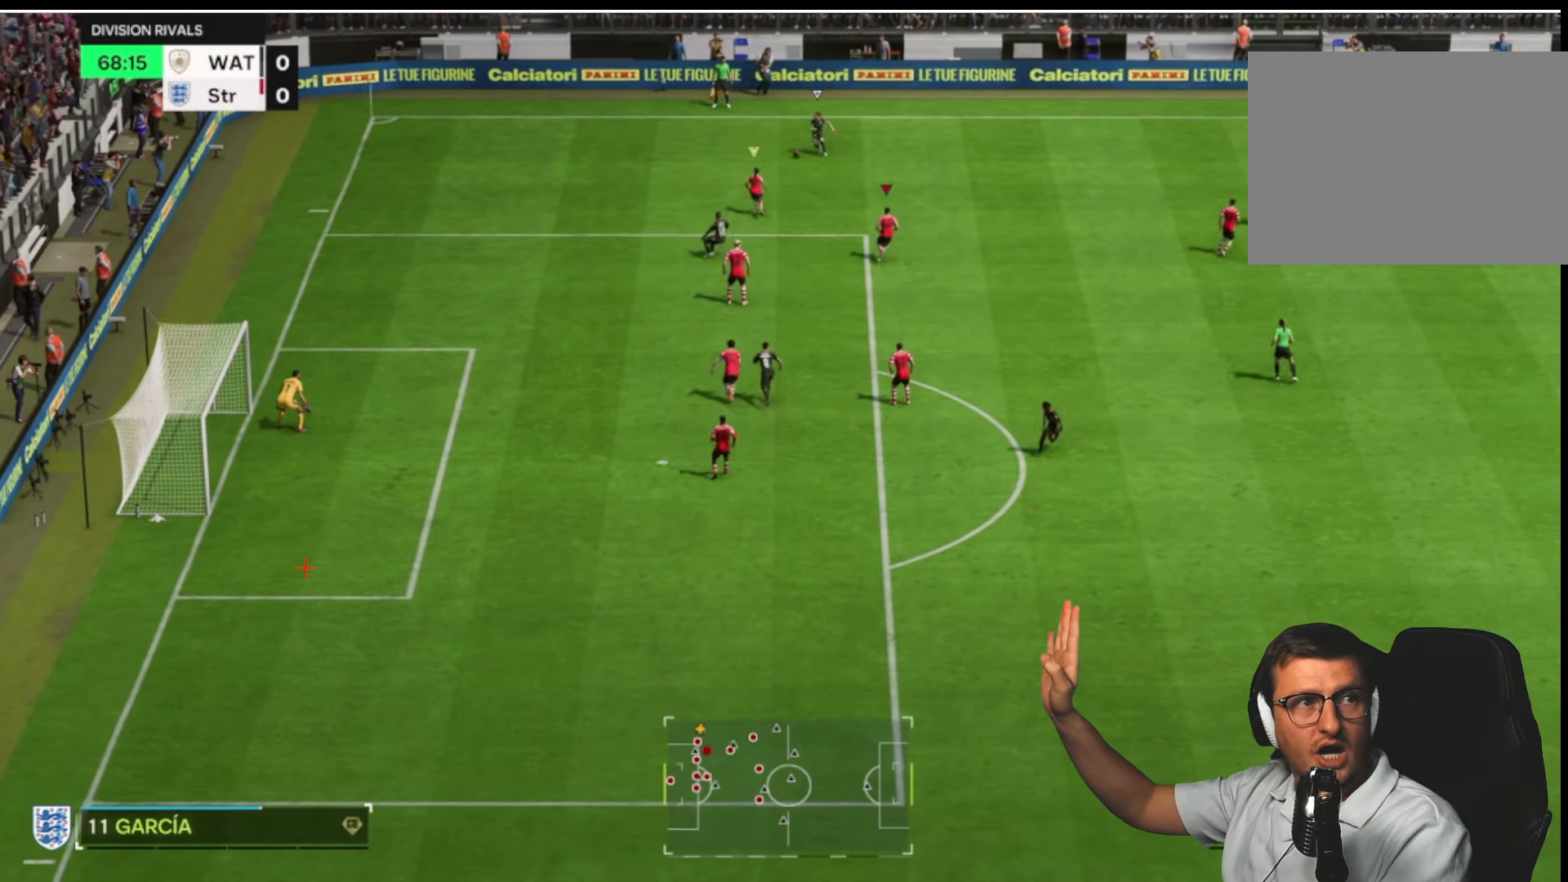
{"buttons": ["R2"], "left_stick": "up-left", "right_stick": "center", "button_events": [[66, "R2", "down"], [116, "R1", "up"], [183, "L2", "up"]]}
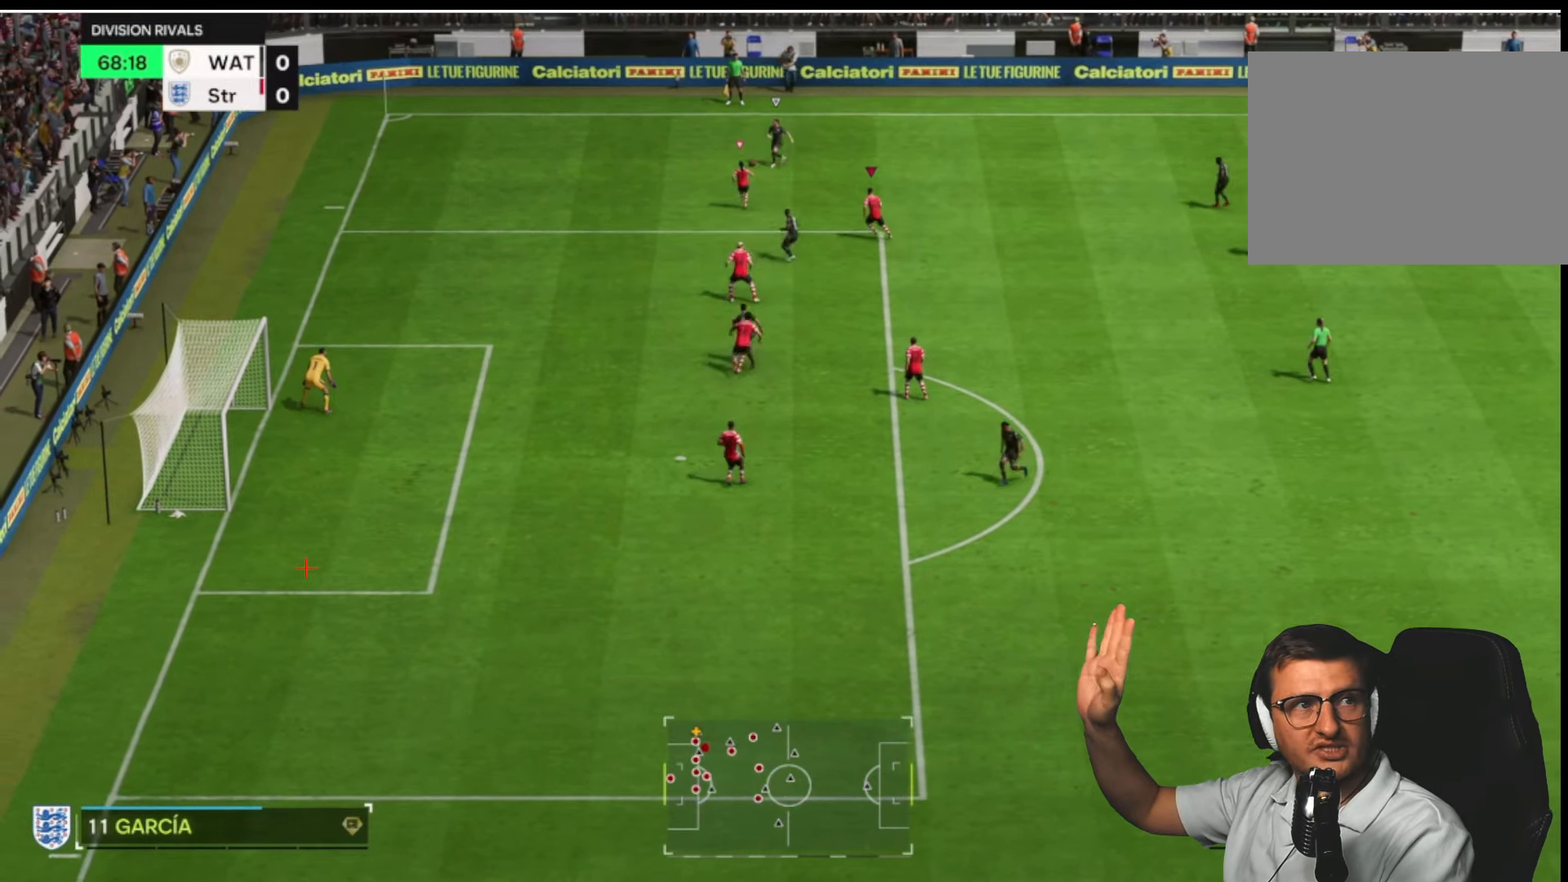
{"buttons": ["L2", "R1"], "left_stick": "down-right", "right_stick": "center", "button_events": [[100, "R2", "up"], [116, "R1", "down"], [400, "L2", "down"]]}
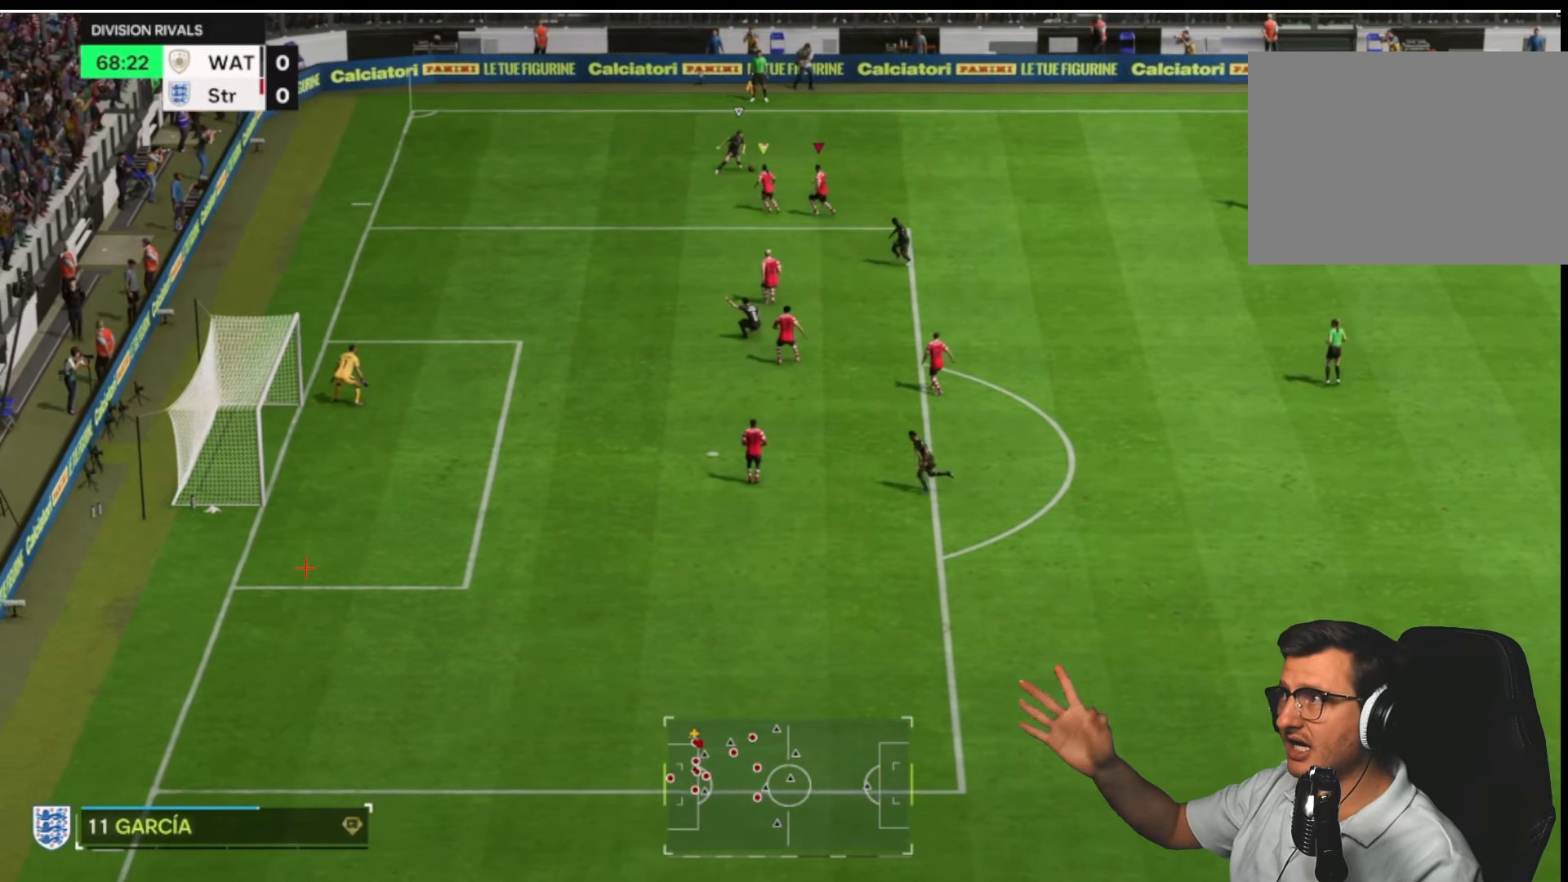
{"buttons": ["L2", "R1", "R2"], "left_stick": "left", "right_stick": "center", "button_events": [[83, "R2", "down"], [133, "R1", "up"], [183, "L2", "up"], [383, "L2", "down"], [466, "R1", "down"]]}
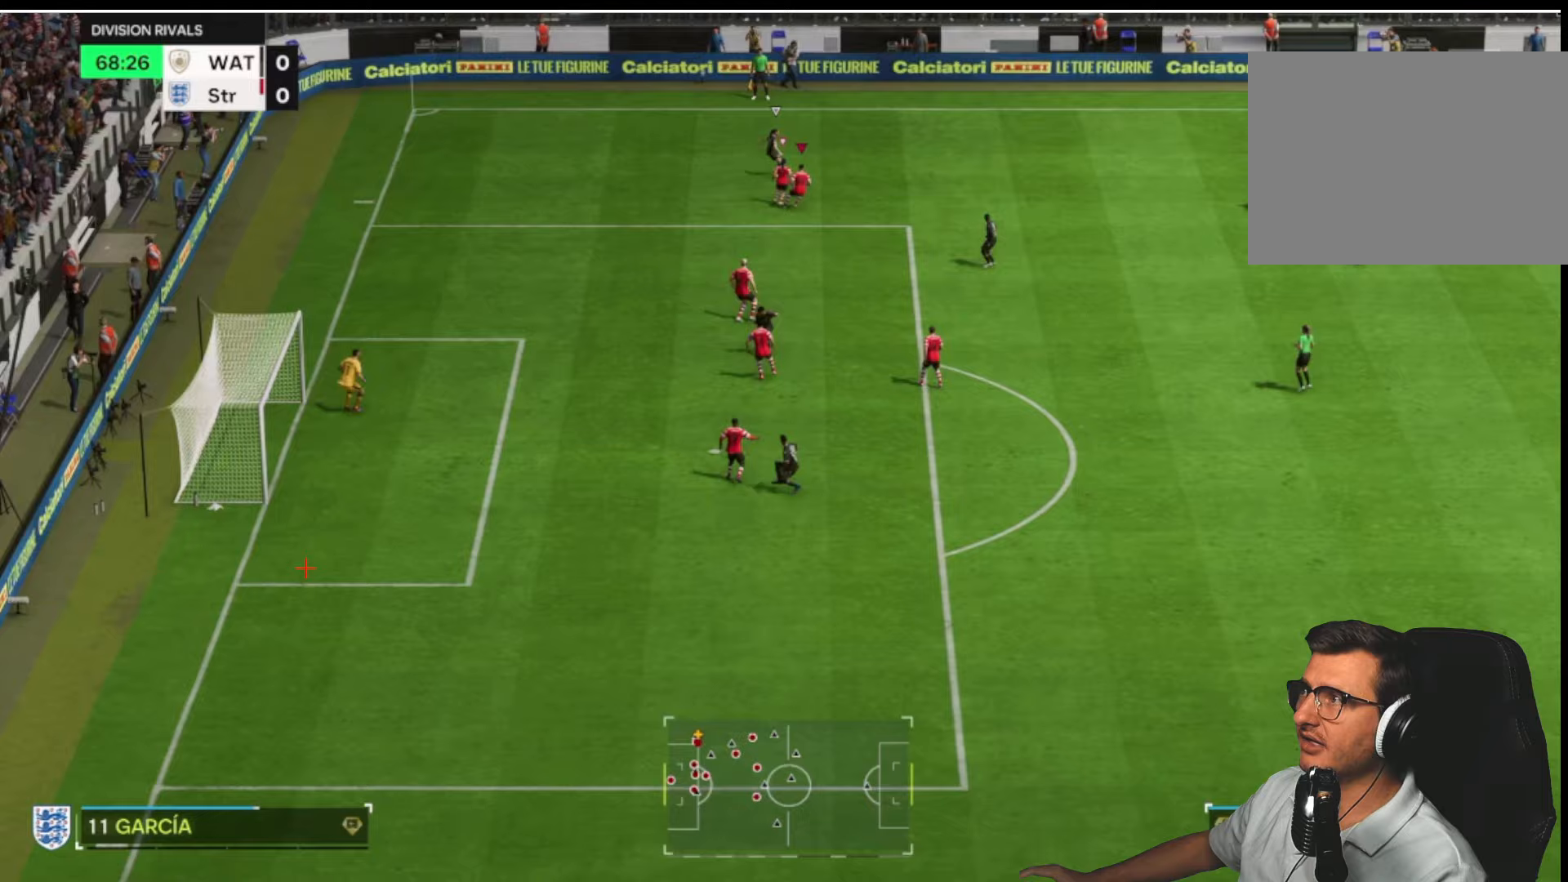
{"buttons": ["R2"], "left_stick": "left", "right_stick": "center", "button_events": [[150, "L2", "up"], [217, "R1", "up"]]}
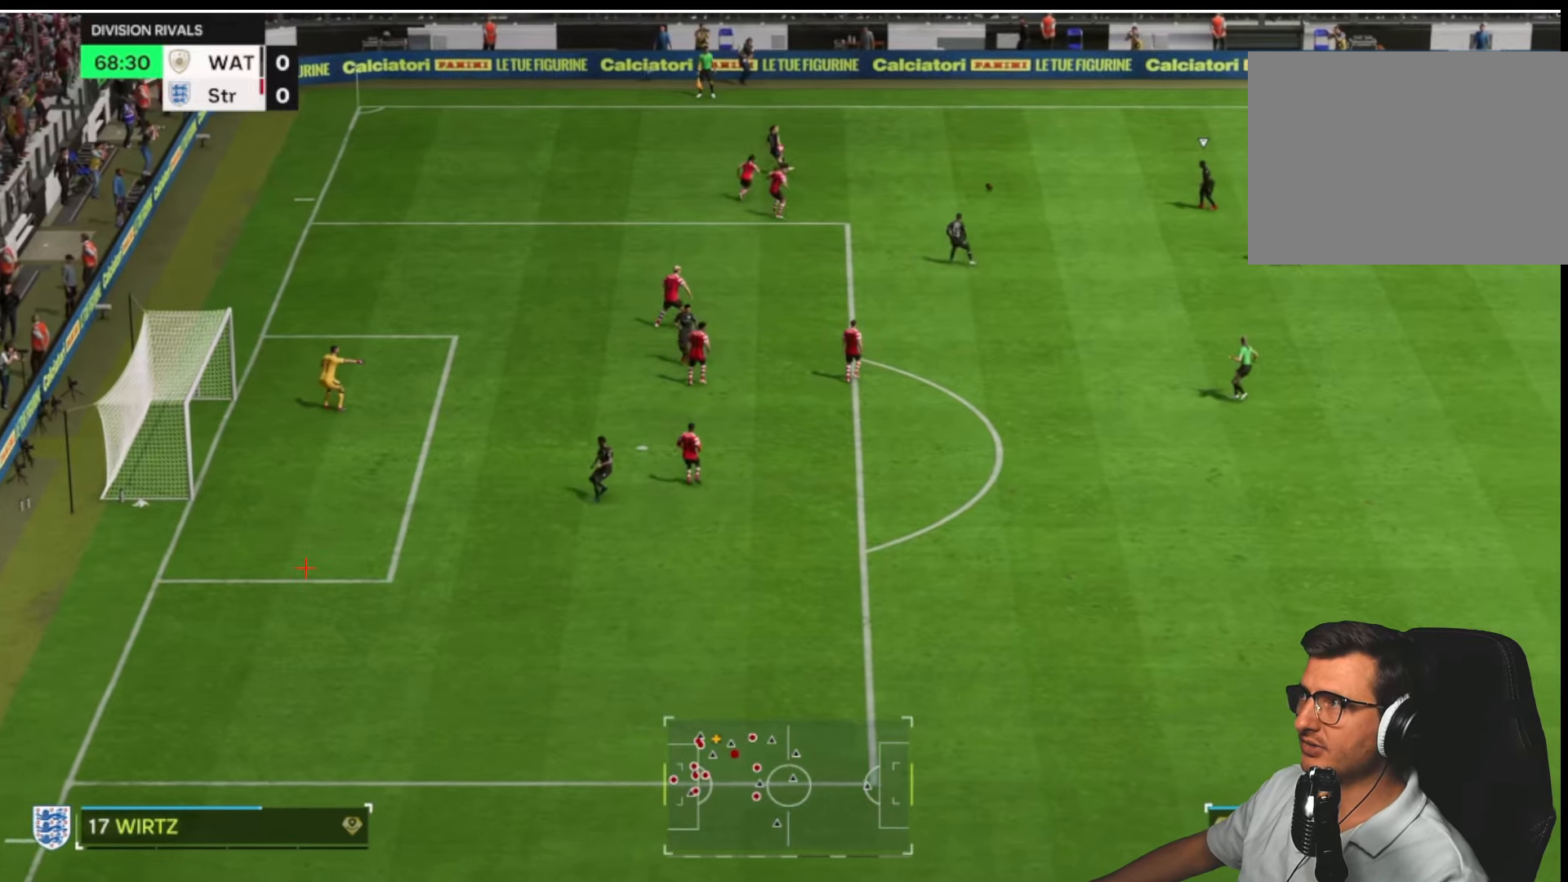
{"buttons": ["R2"], "left_stick": "up-left", "right_stick": "center", "button_events": []}
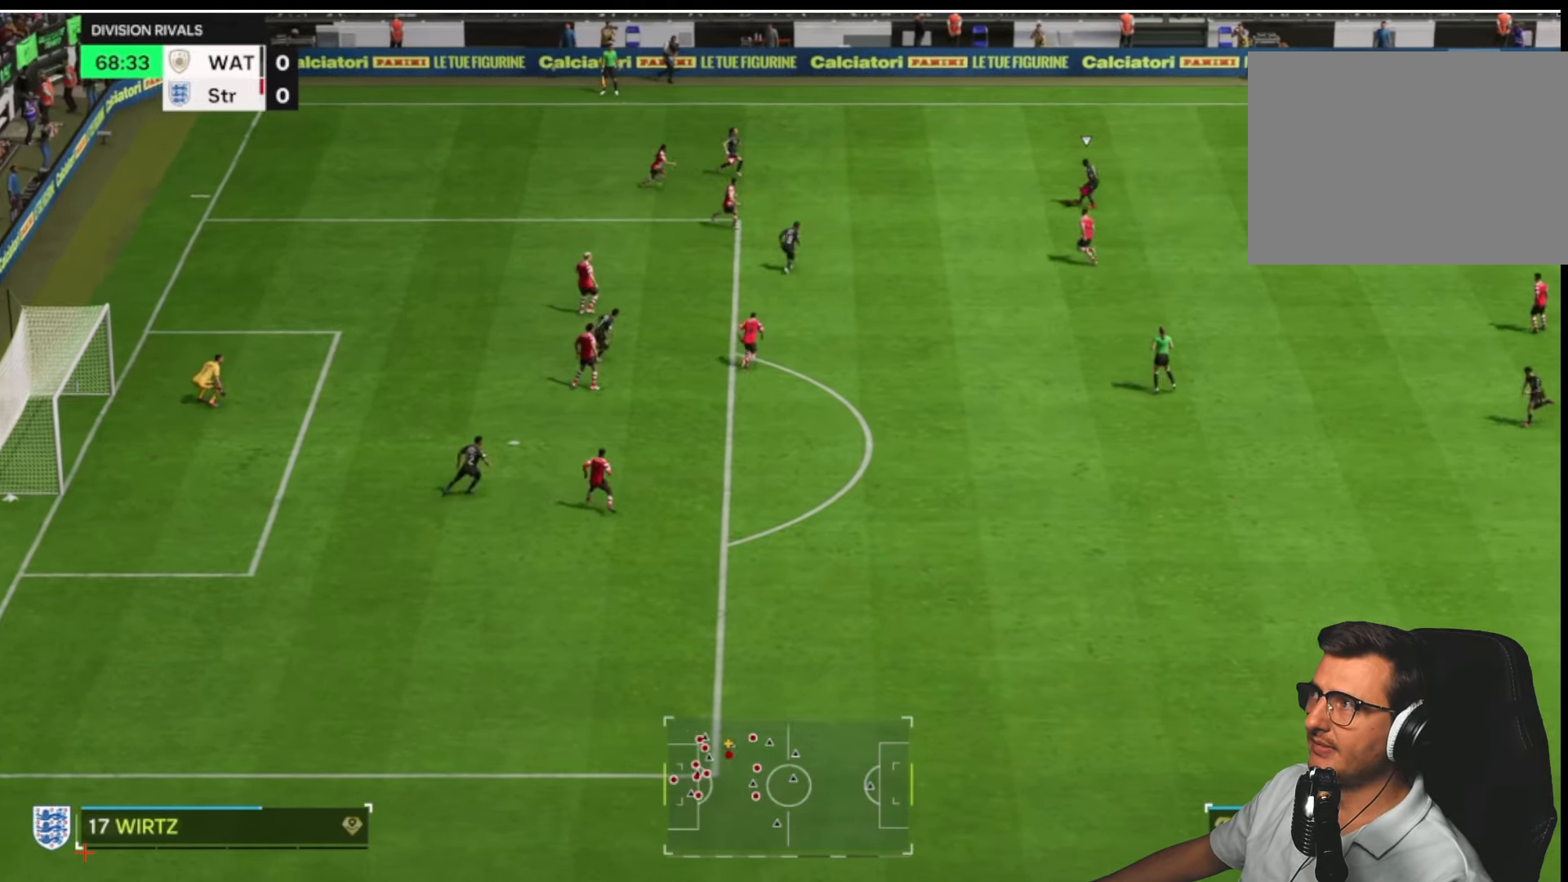
{"buttons": ["R1", "R2"], "left_stick": "up-left", "right_stick": "center", "button_events": [[317, "R1", "down"]]}
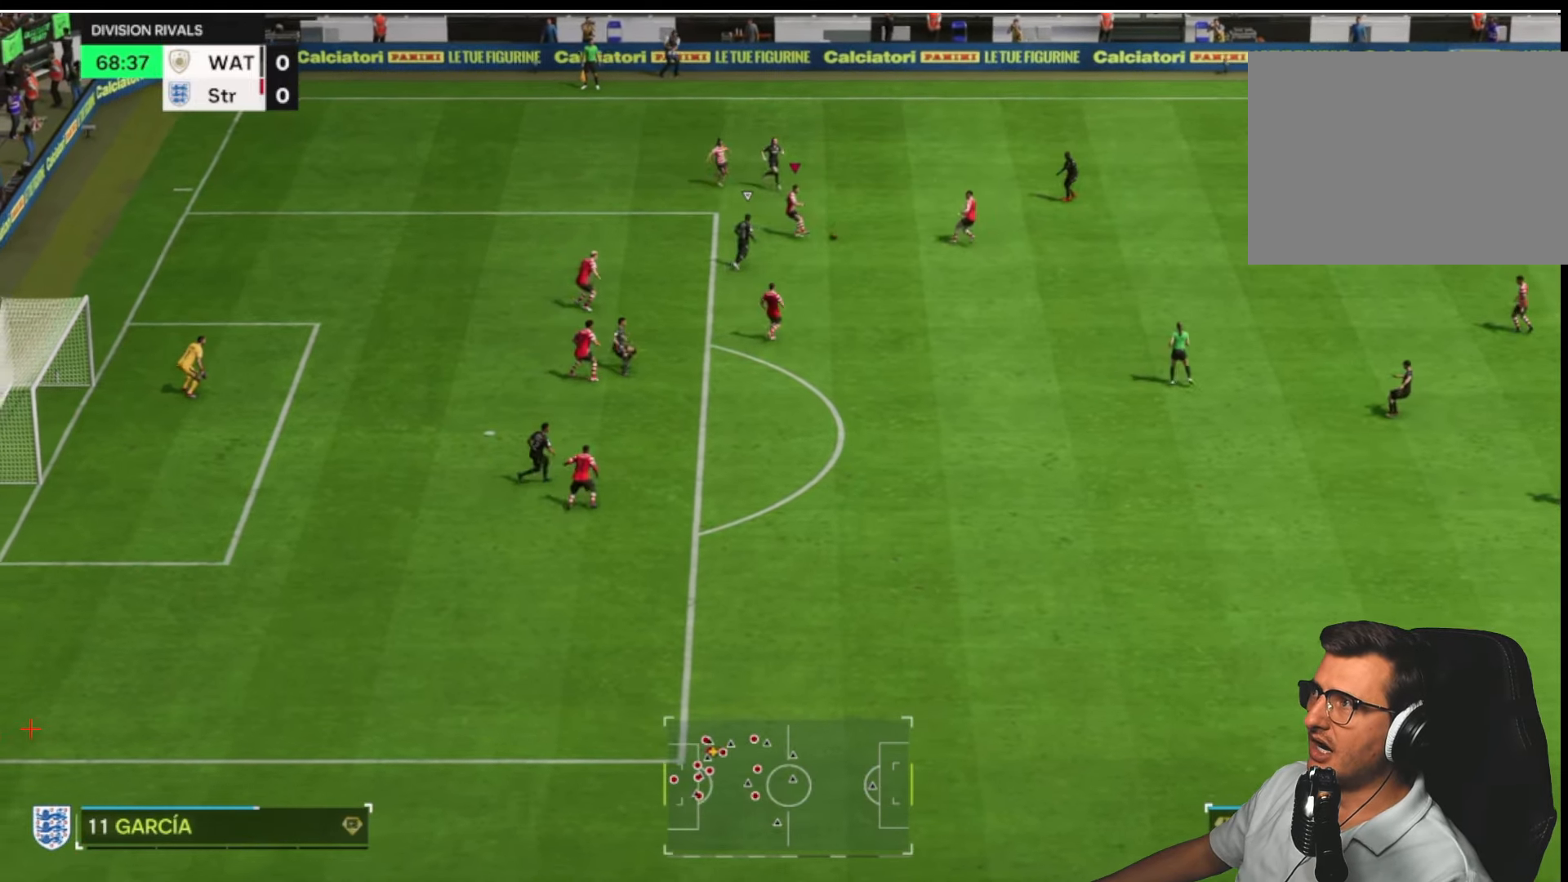
{"buttons": [], "left_stick": "down-right", "right_stick": "center", "button_events": [[67, "R2", "up"], [200, "L2", "down"], [267, "L2", "up"], [267, "R1", "up"]]}
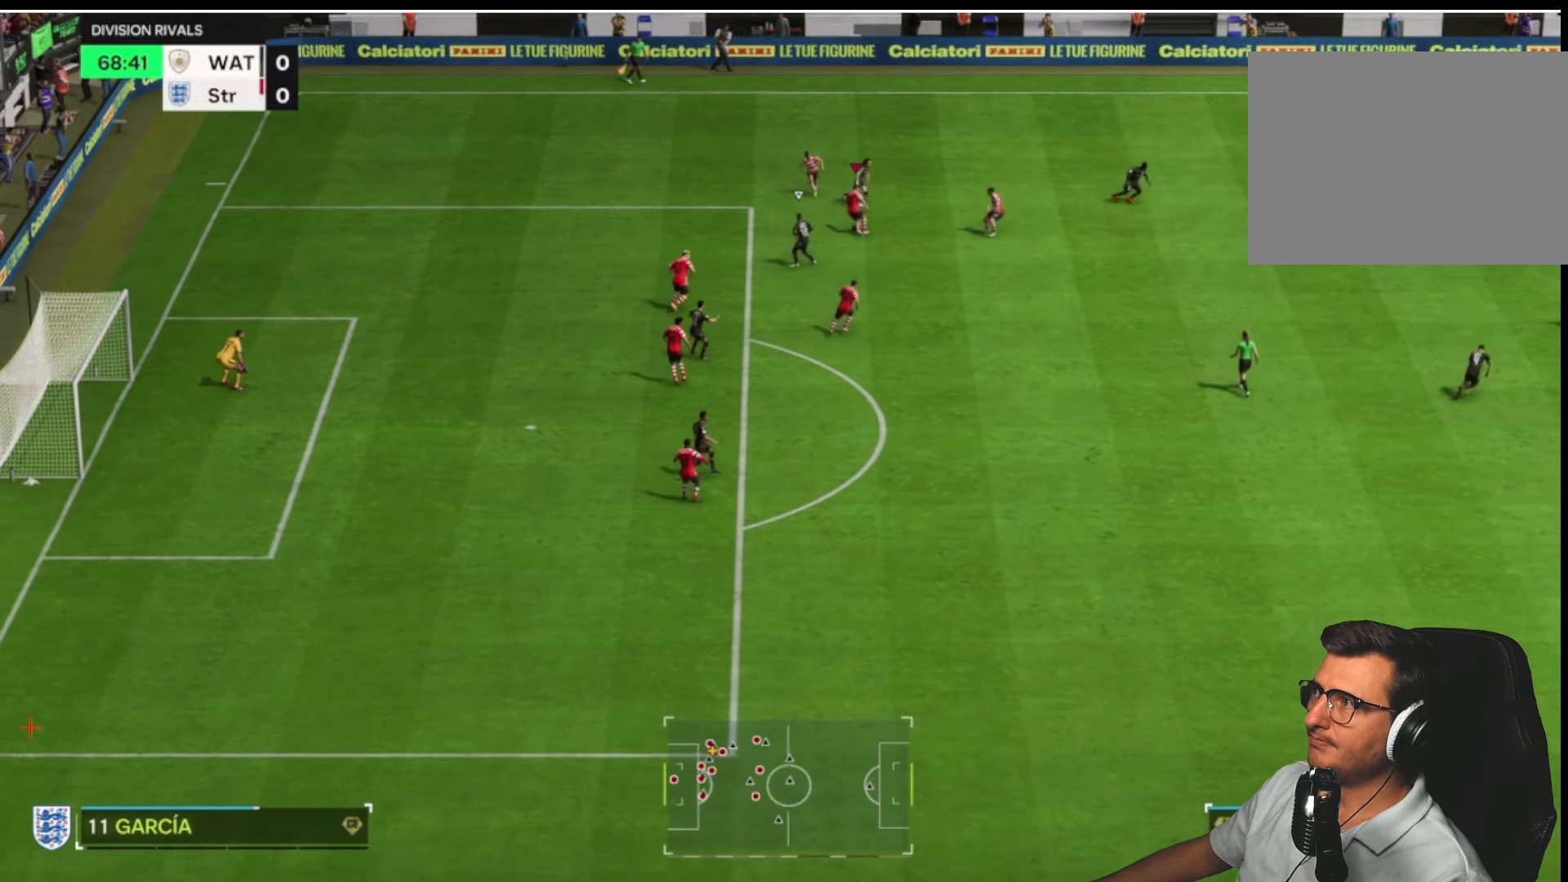
{"buttons": [], "left_stick": "up-left", "right_stick": "center", "button_events": []}